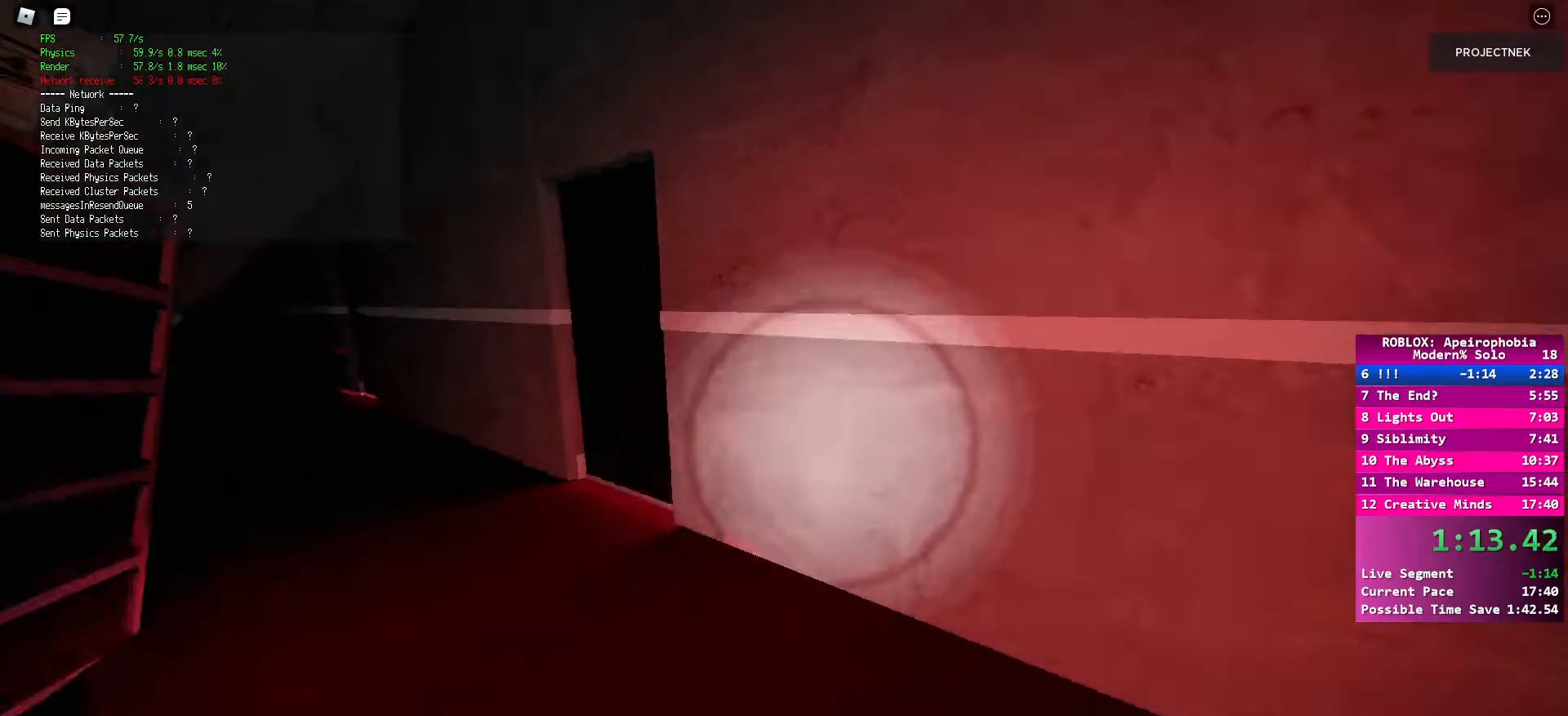
Gameplay with keyboard and mouse; each line is a JSON object with the keys and mouse buttons held at the frame after it. "events" lists presses ("down") and releases ("up") of "a", "ctrl", "d", "e", "q", "s", "shift", "space", "w", "mouse_left", "mouse_wheel", "mouse_right", "mouse_mb4" and "mouse_mb5" between this image and that frame as [ms after this image, input, new state], when the widget could be followed in between. "mouse_left", "mouse_wheel", "mouse_right", "mouse_mb4", "mouse_mb5" = the "left", "wheel", "right", "mb4", "mb5" buttons of the "mouse" list. No other keys are recorded. "wheel" means that the mouse wheel is clicked or scrolled. Mouse movement is not recorded.
{"keys": ["shift", "w"], "mouse": [], "events": [[83, "shift", "up"], [83, "space", "down"], [200, "space", "up"], [383, "shift", "down"]]}
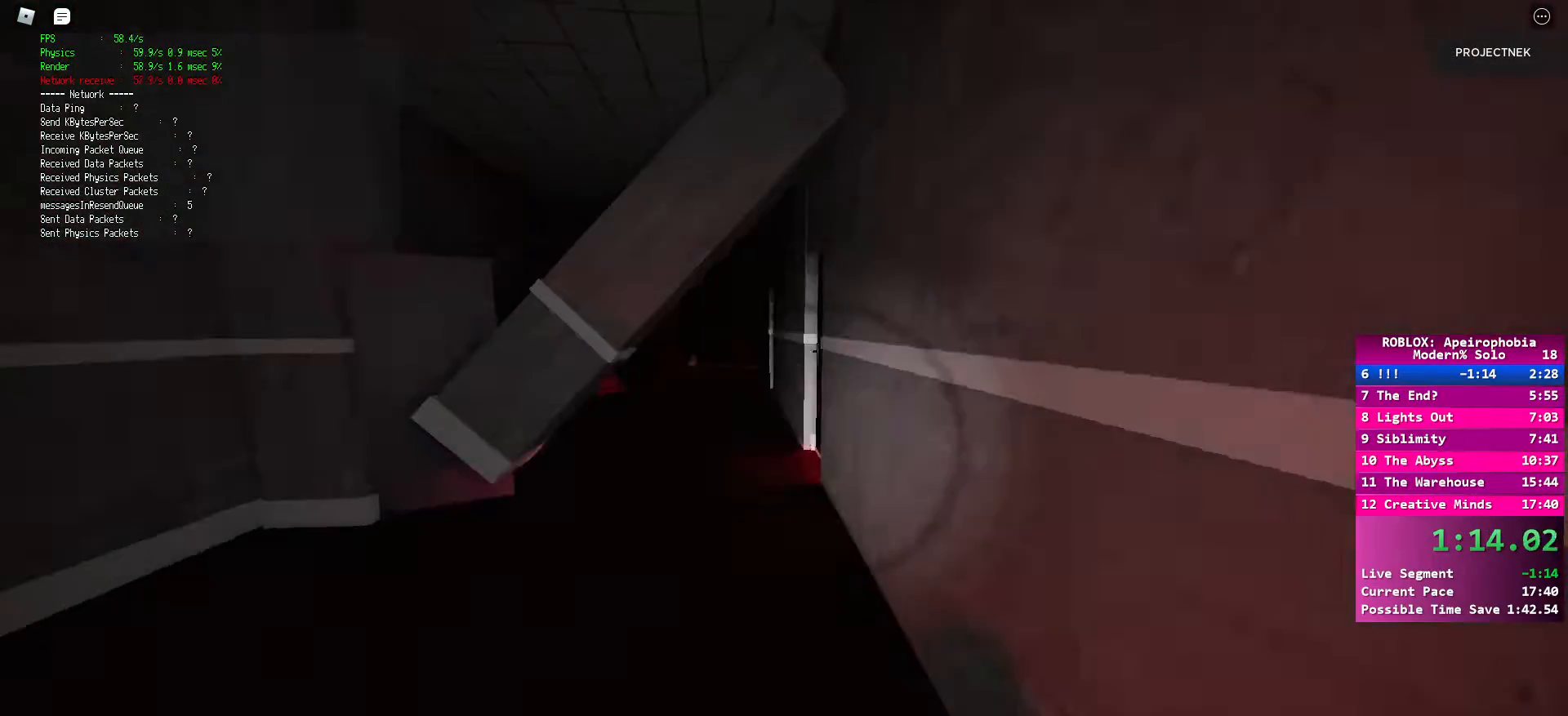
{"keys": ["shift", "w"], "mouse": [], "events": []}
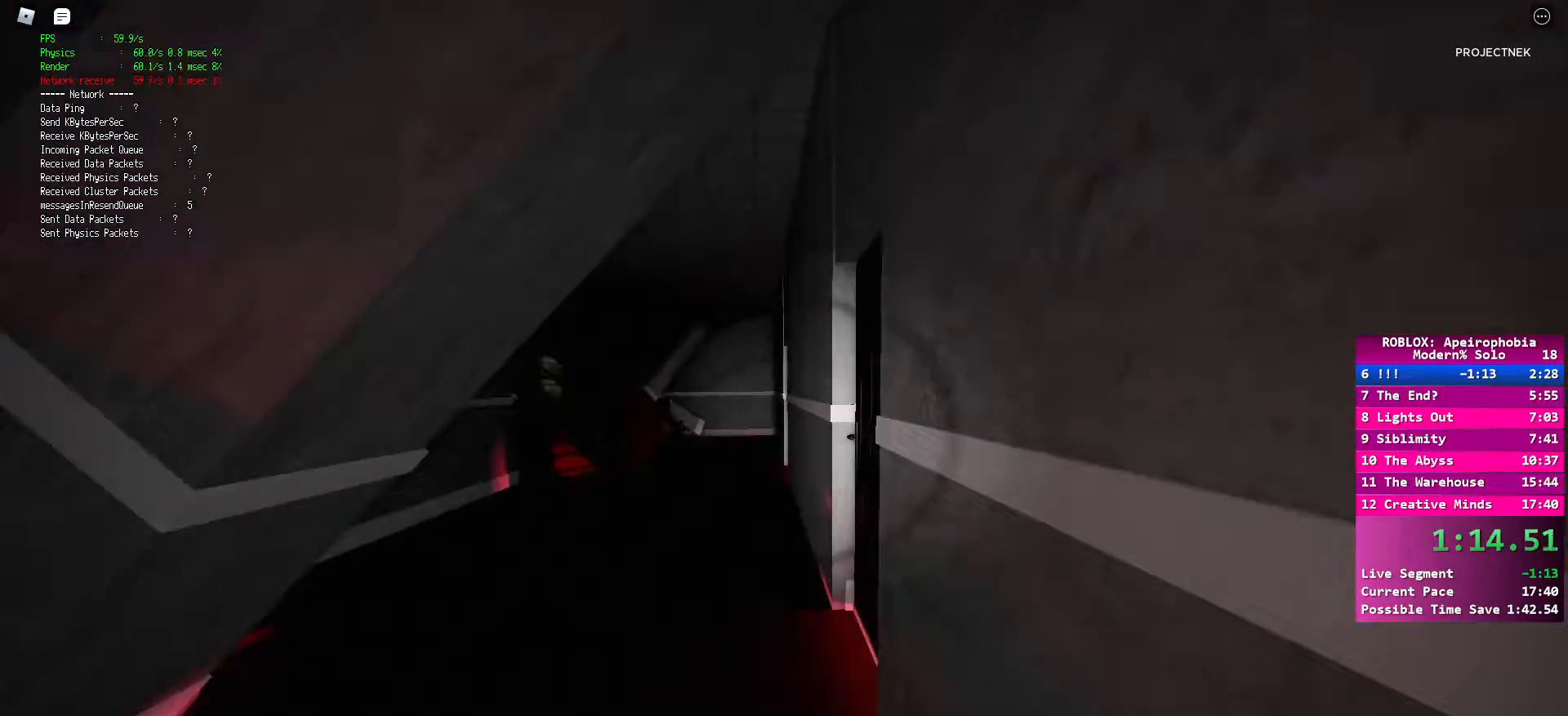
{"keys": ["w"], "mouse": [], "events": [[283, "space", "down"], [300, "shift", "up"], [417, "space", "up"]]}
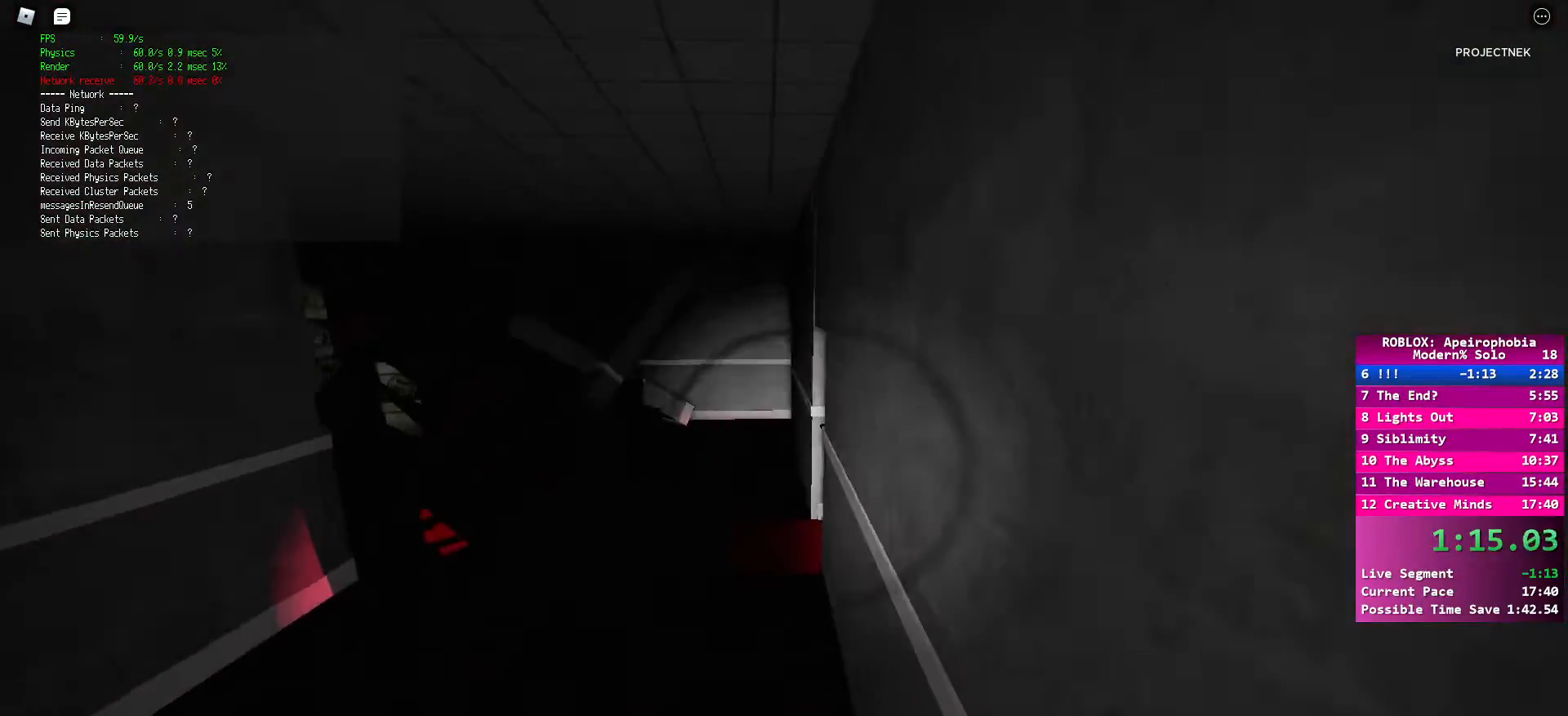
{"keys": ["shift", "w"], "mouse": [], "events": [[17, "shift", "down"]]}
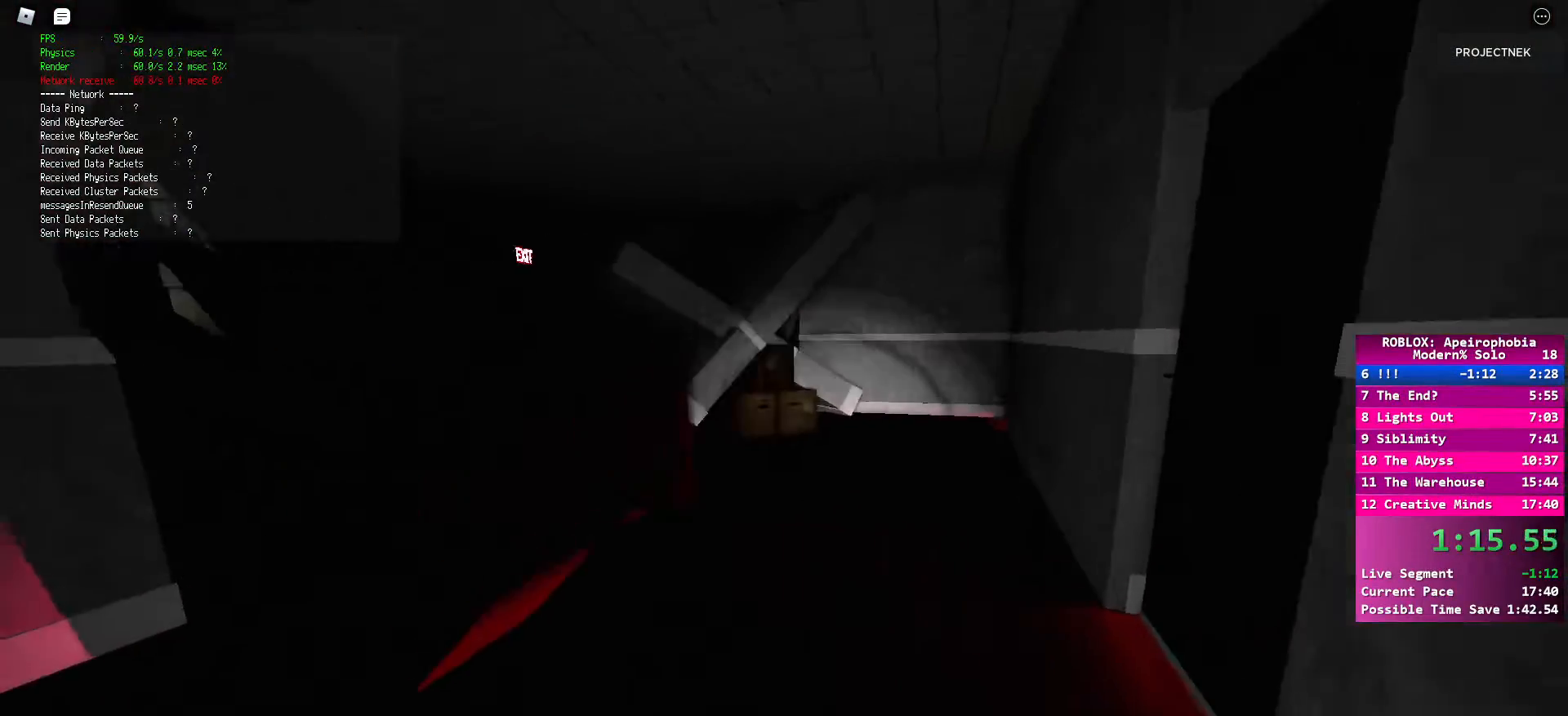
{"keys": ["shift", "w"], "mouse": [], "events": [[83, "space", "down"], [100, "shift", "up"], [217, "space", "up"], [300, "shift", "down"]]}
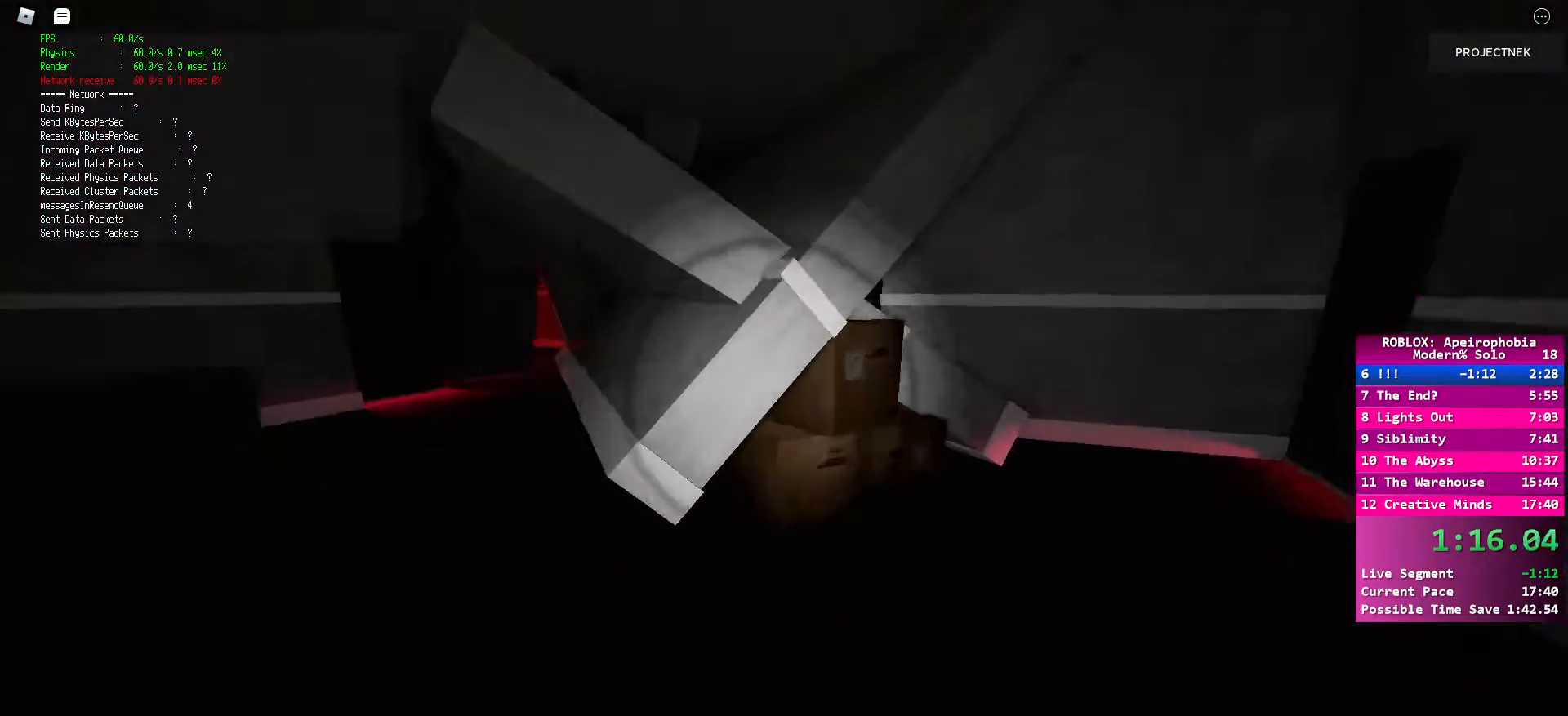
{"keys": ["space", "w"], "mouse": [], "events": [[450, "space", "down"], [467, "shift", "up"]]}
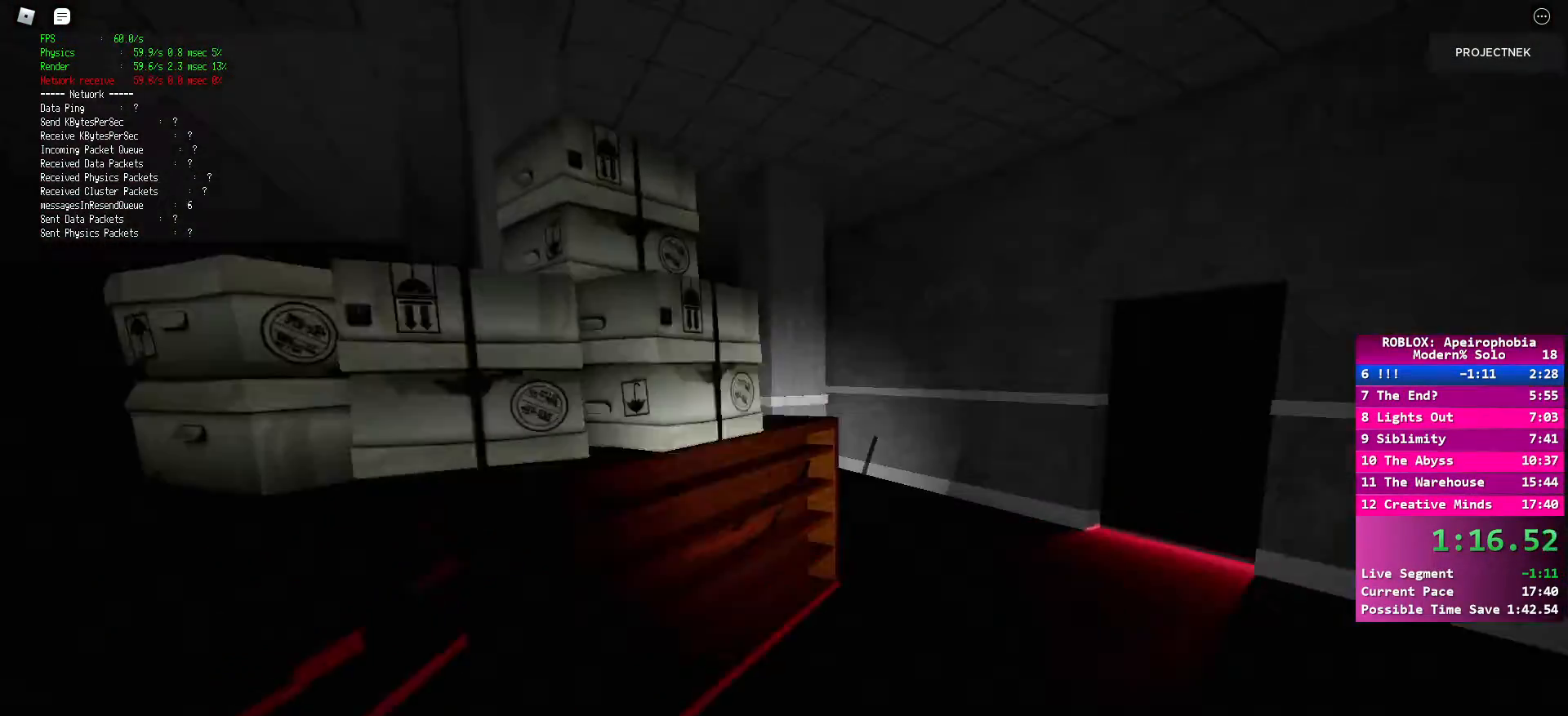
{"keys": ["shift", "w"], "mouse": [], "events": [[83, "space", "up"], [200, "shift", "down"]]}
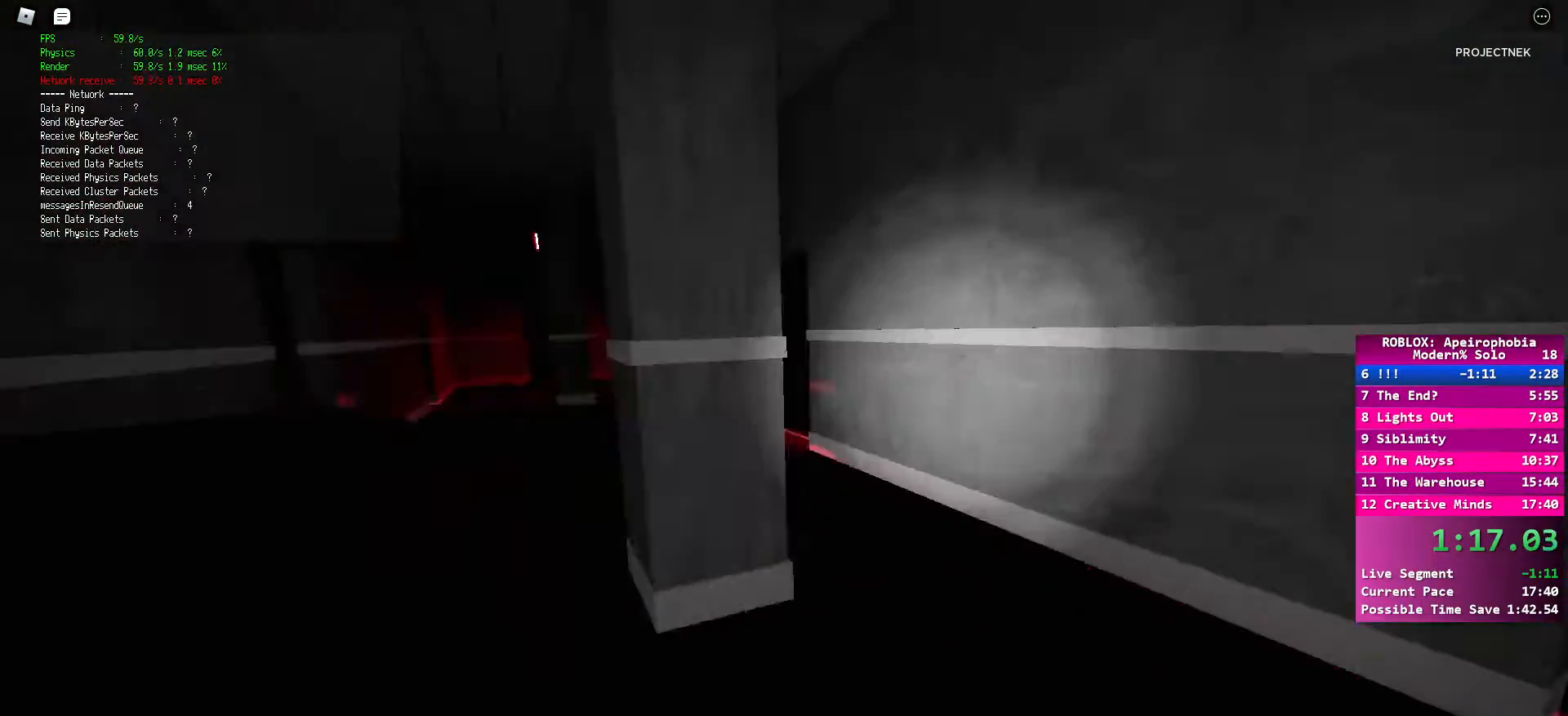
{"keys": ["space", "w"], "mouse": [], "events": [[400, "shift", "up"], [400, "space", "down"]]}
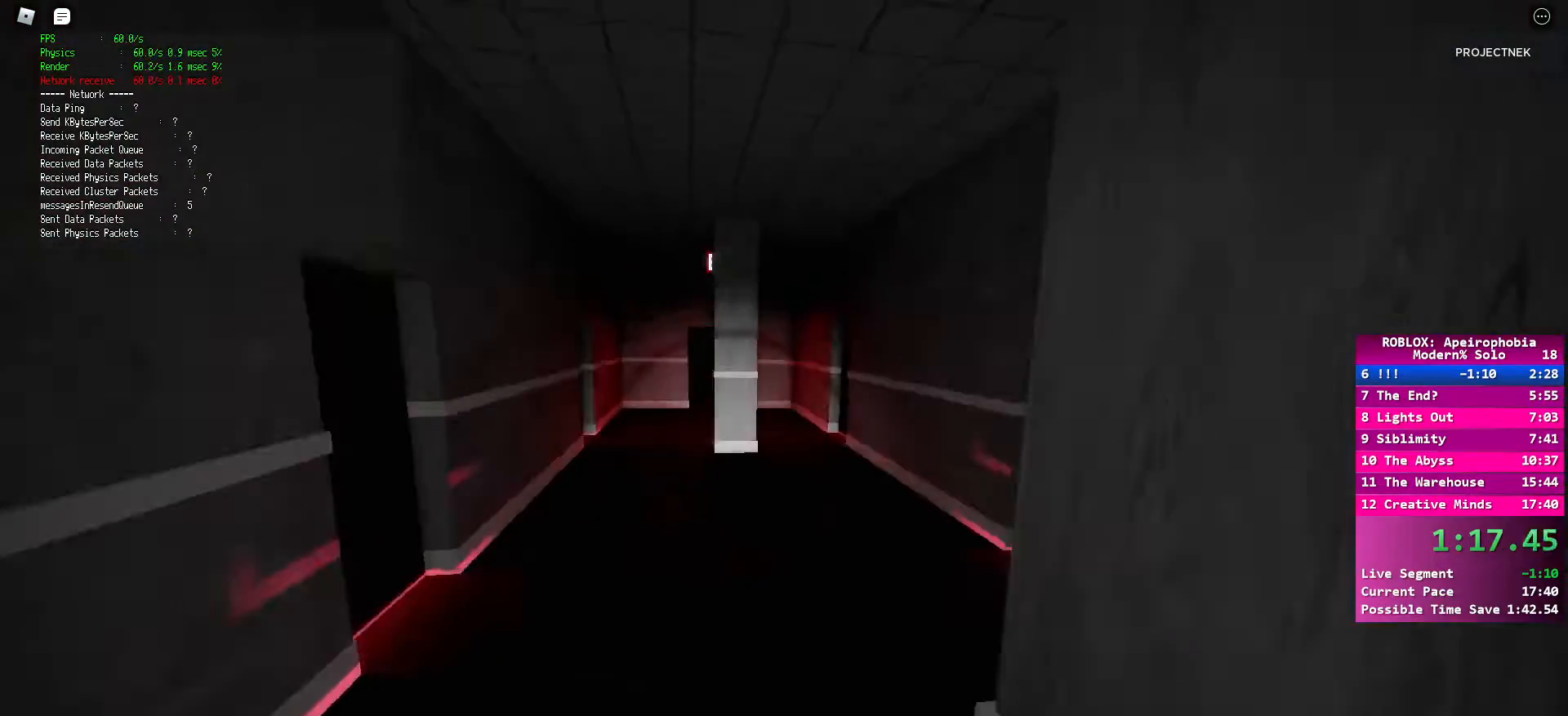
{"keys": ["shift", "w"], "mouse": [], "events": [[17, "space", "up"], [217, "shift", "down"]]}
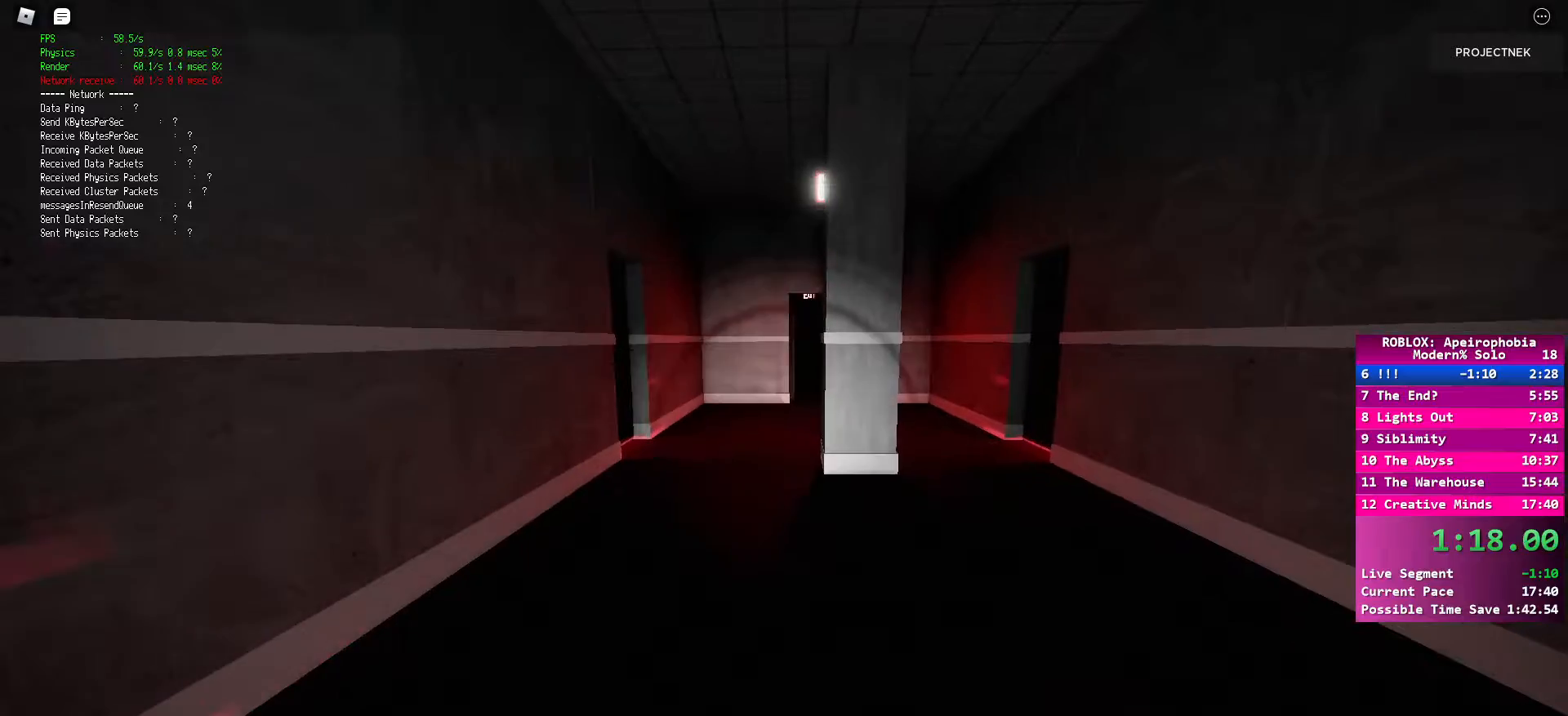
{"keys": ["w"], "mouse": [], "events": [[217, "space", "down"], [267, "shift", "up"], [350, "space", "up"]]}
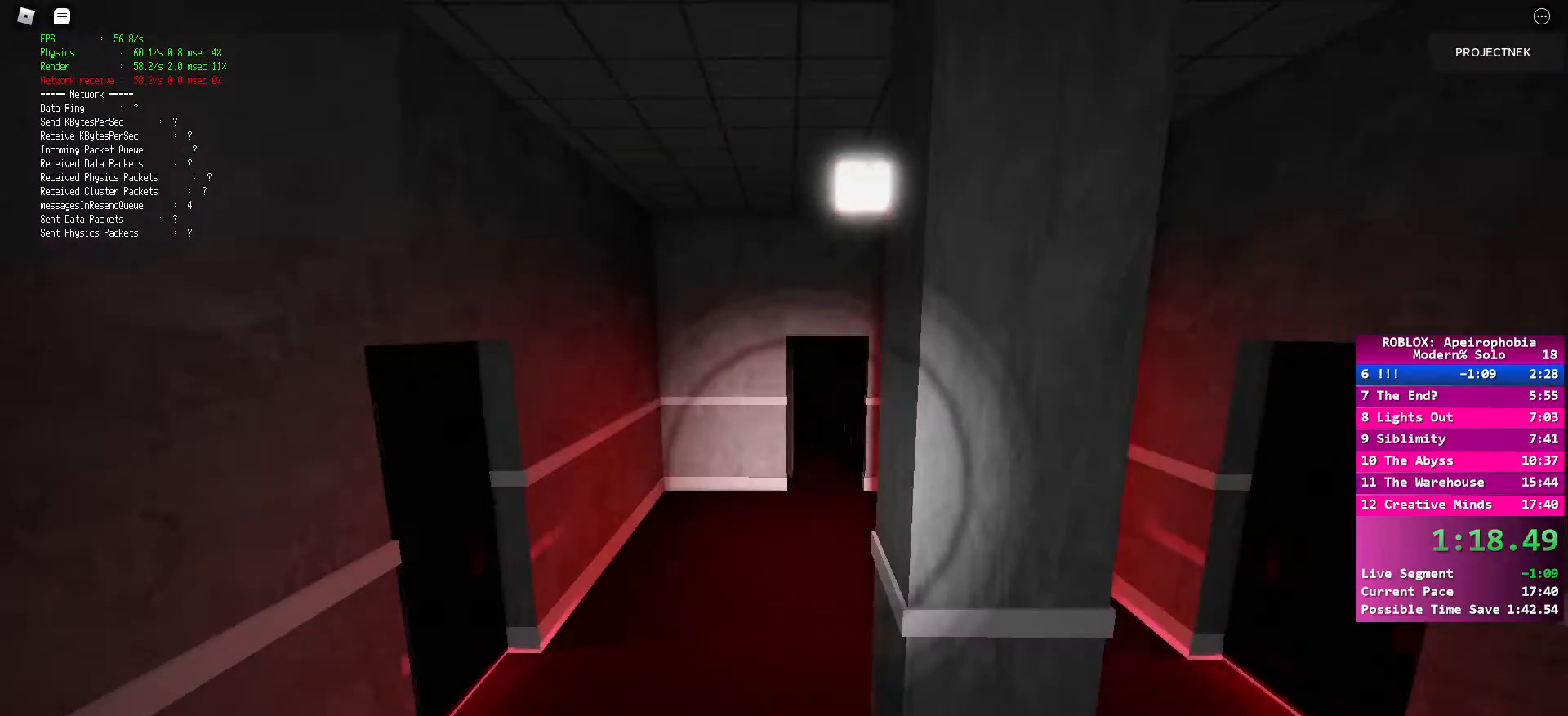
{"keys": ["shift", "w"], "mouse": [], "events": [[67, "shift", "down"]]}
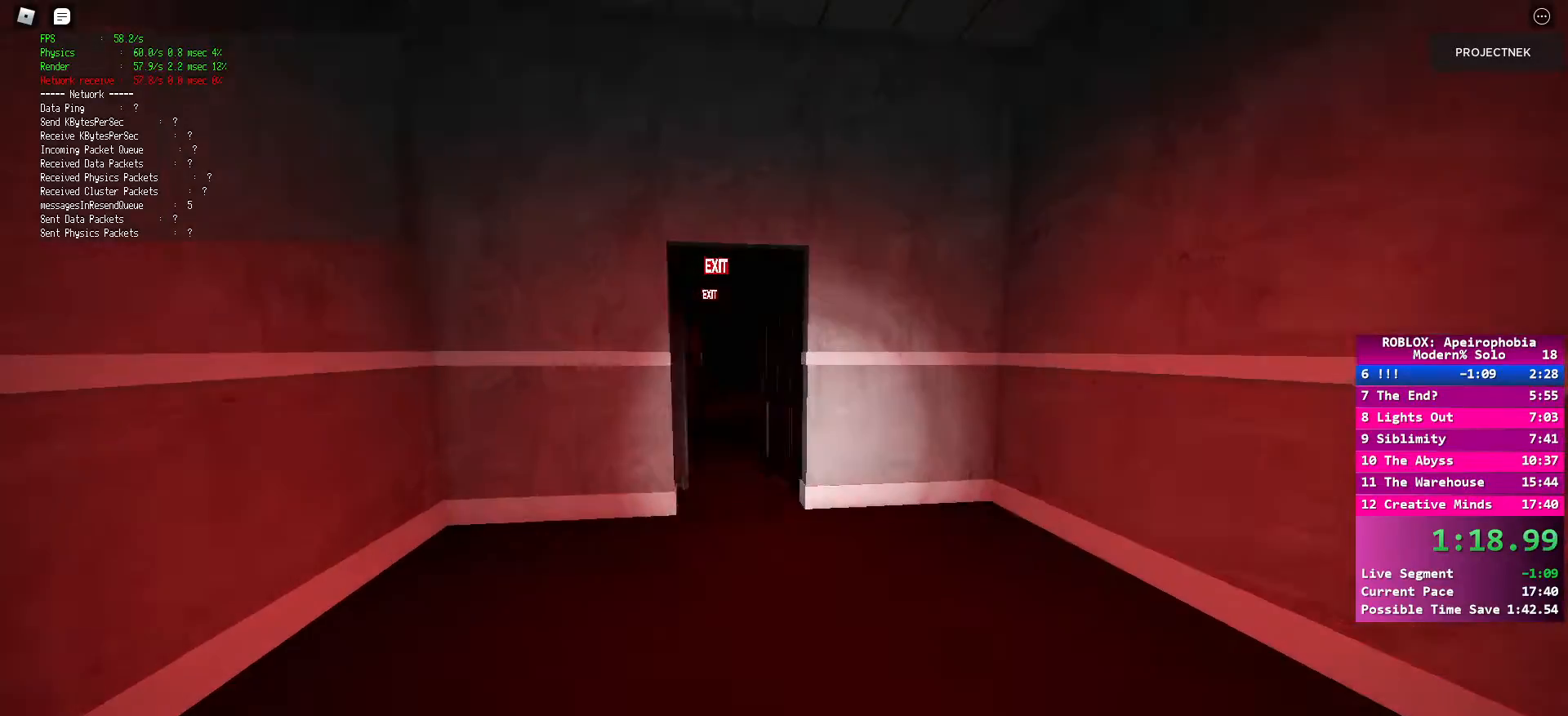
{"keys": ["shift", "w"], "mouse": [], "events": [[67, "space", "down"], [83, "shift", "up"], [233, "space", "up"], [317, "shift", "down"]]}
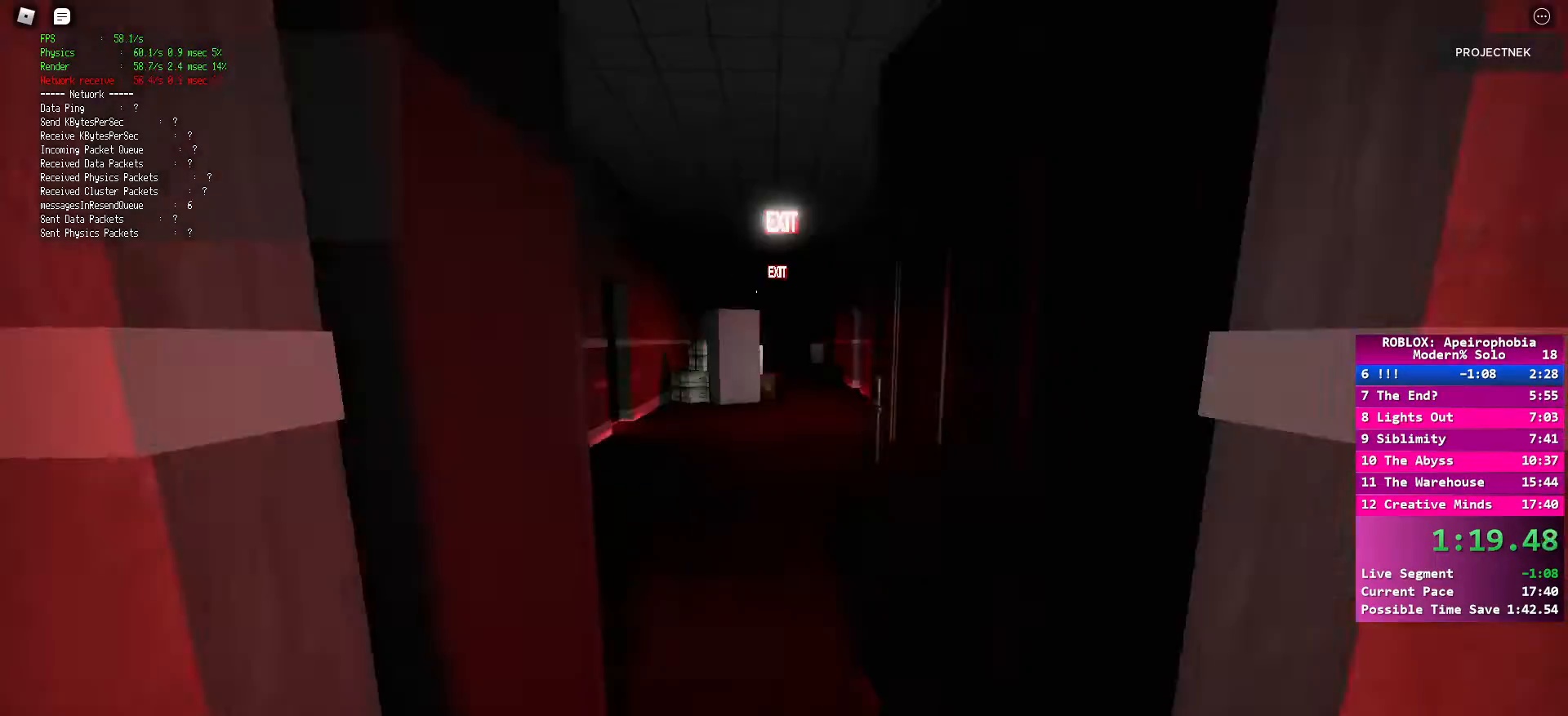
{"keys": ["w"], "mouse": [], "events": [[333, "space", "down"], [367, "shift", "up"], [467, "space", "up"]]}
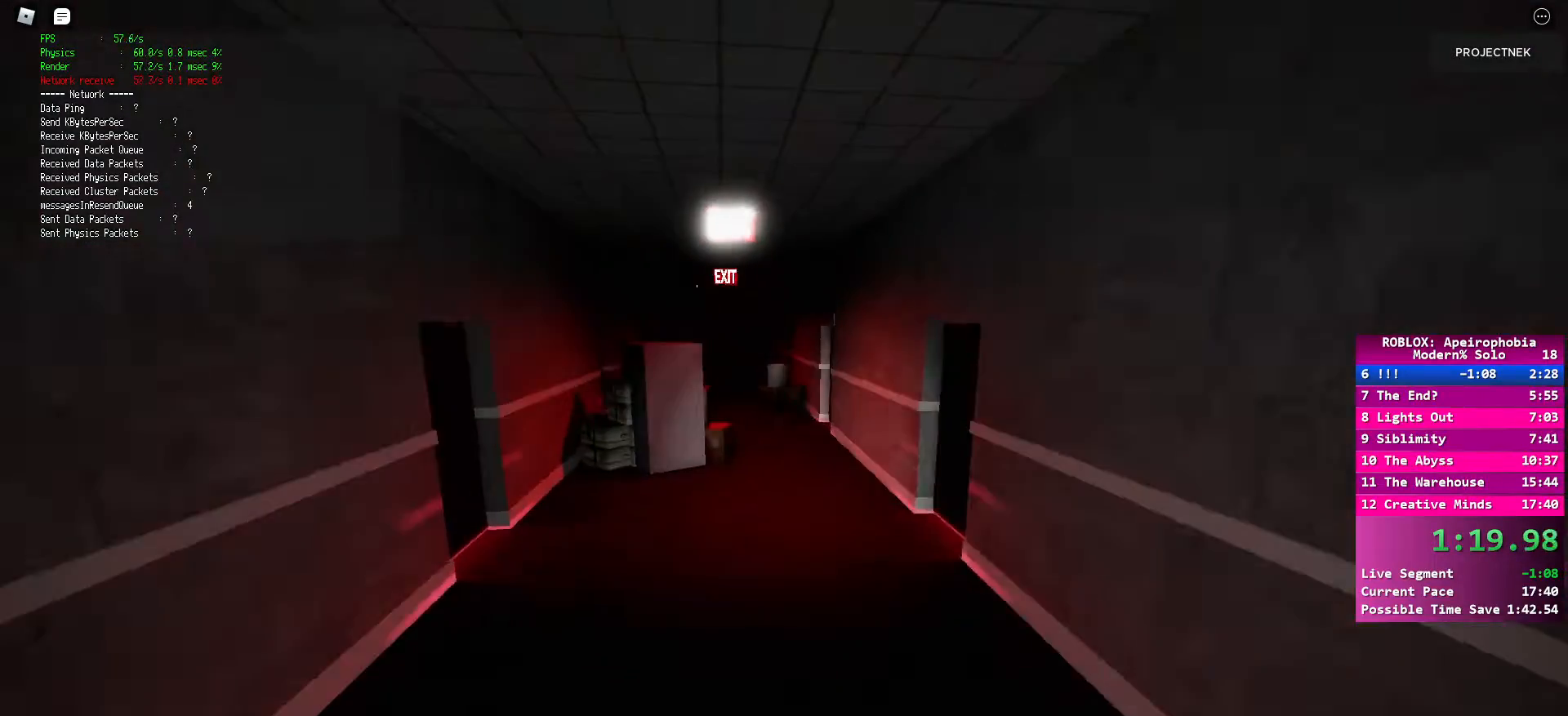
{"keys": ["shift", "w"], "mouse": [], "events": [[117, "shift", "down"]]}
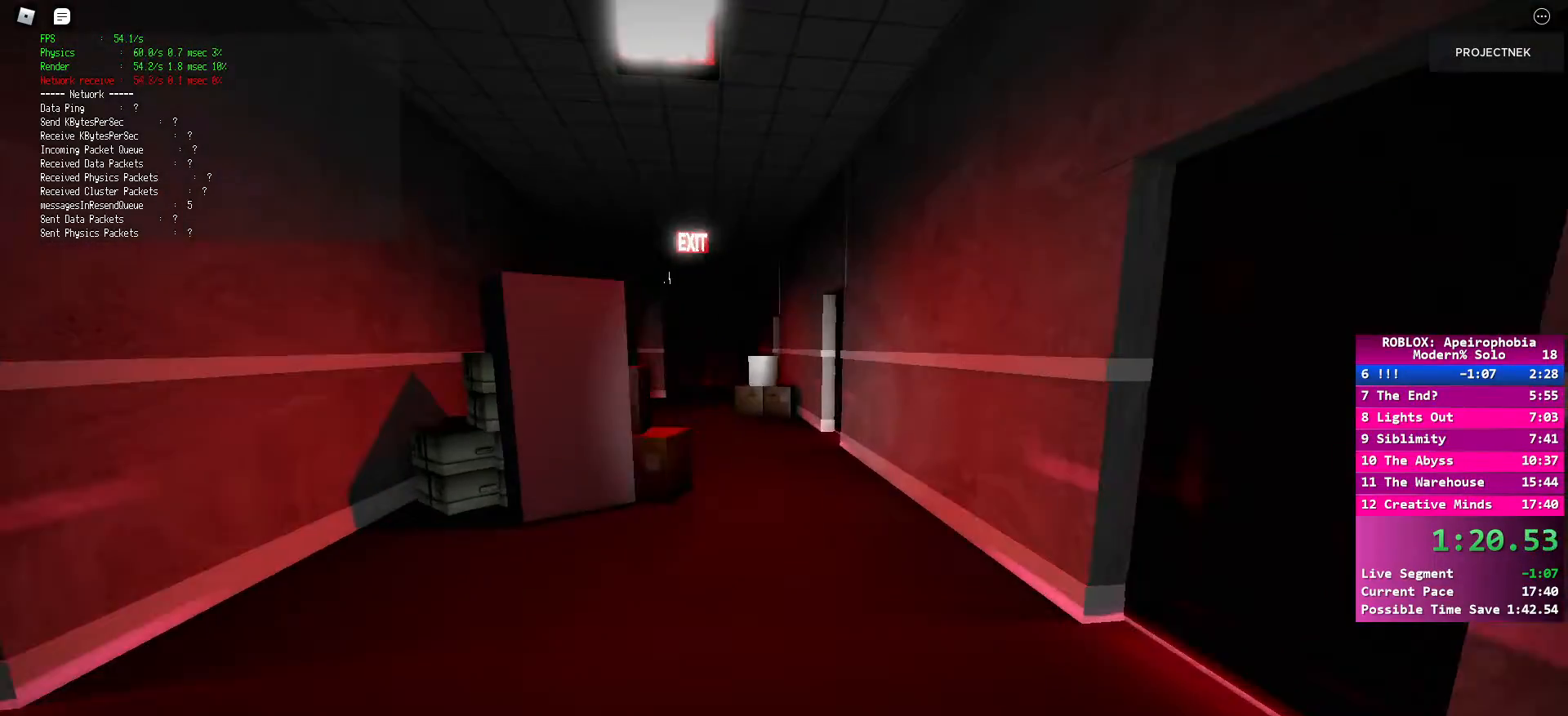
{"keys": ["shift", "w"], "mouse": [], "events": [[200, "shift", "up"], [200, "space", "down"], [350, "space", "up"], [417, "shift", "down"]]}
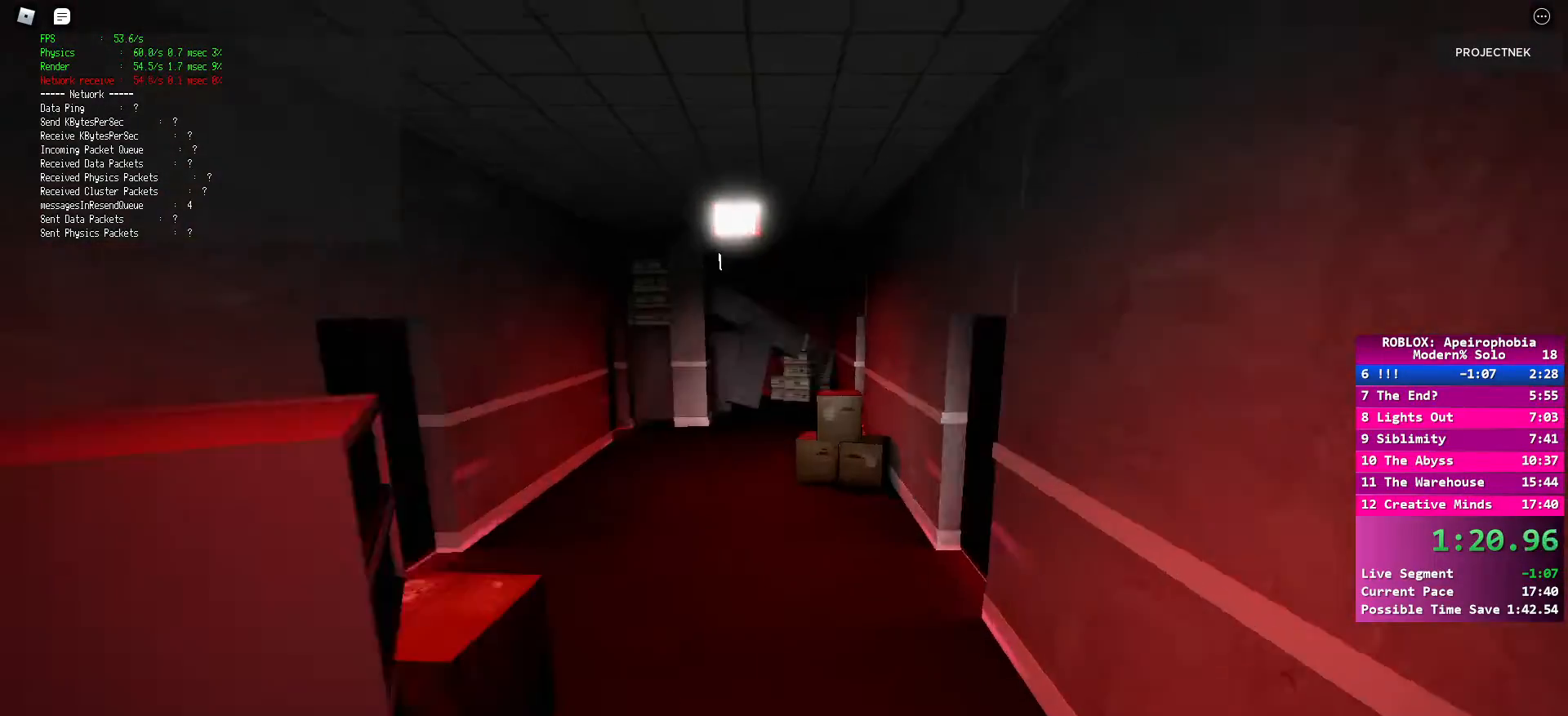
{"keys": ["shift", "w"], "mouse": [], "events": []}
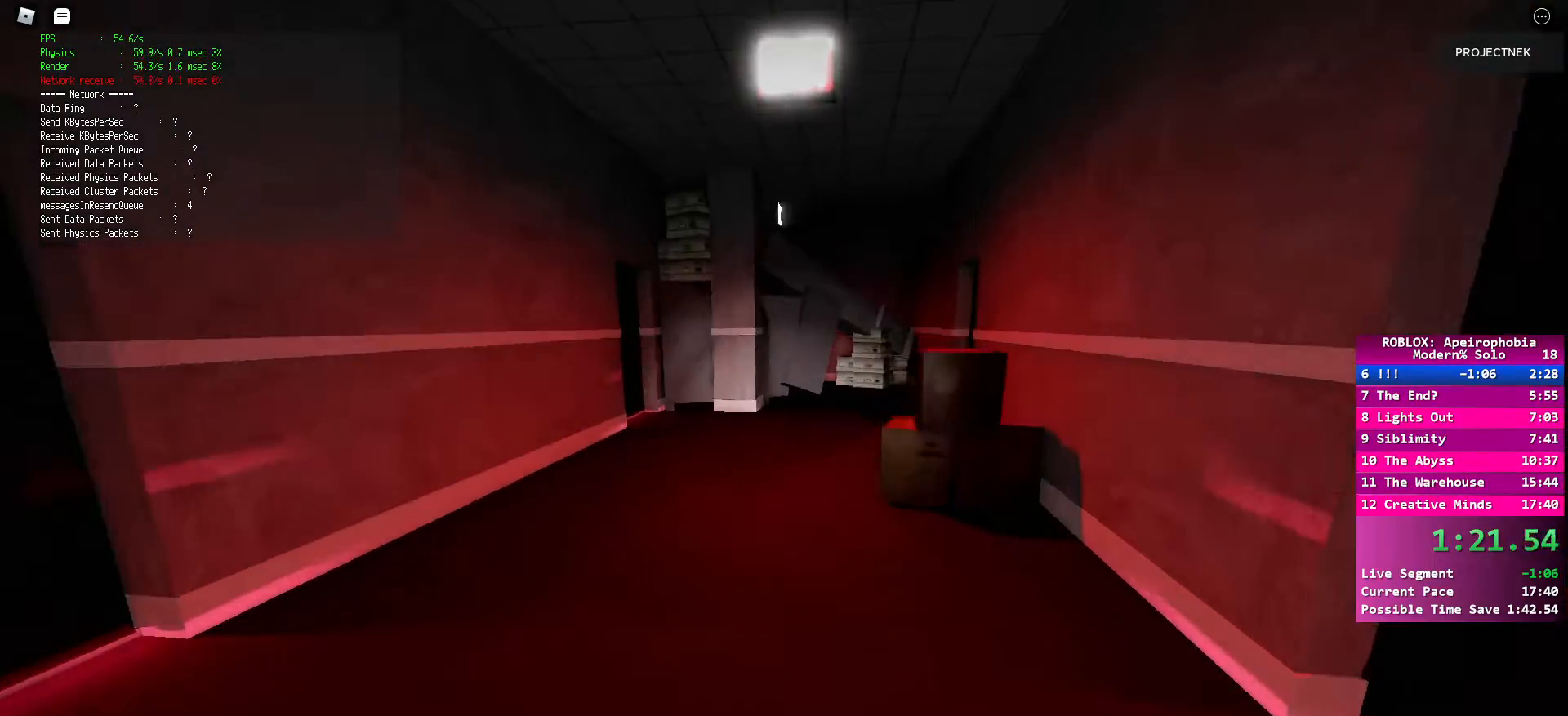
{"keys": ["shift", "w"], "mouse": [], "events": [[33, "space", "down"], [100, "shift", "up"], [183, "space", "up"], [350, "shift", "down"]]}
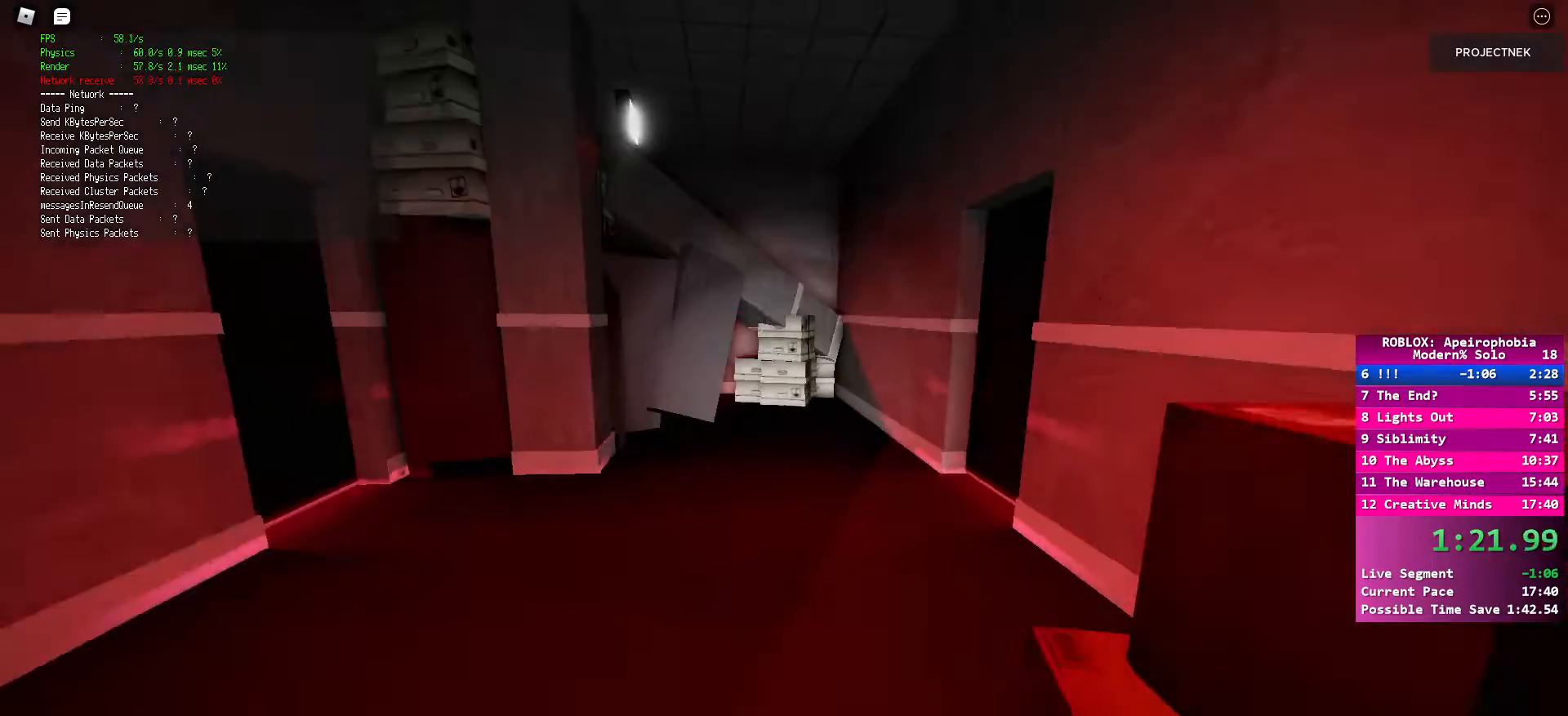
{"keys": ["space", "w"], "mouse": [], "events": [[450, "shift", "up"], [450, "space", "down"]]}
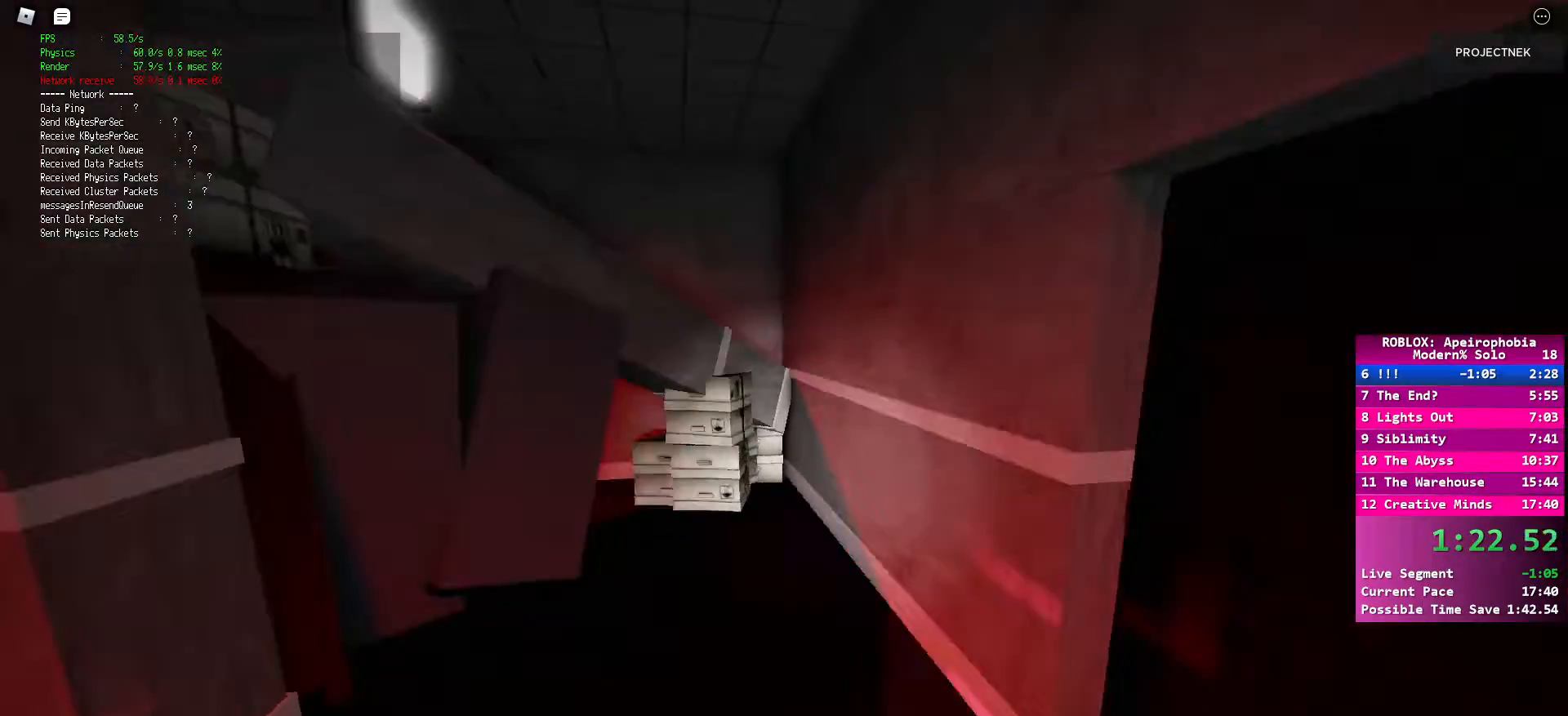
{"keys": ["shift", "w"], "mouse": [], "events": [[33, "space", "up"], [217, "shift", "down"]]}
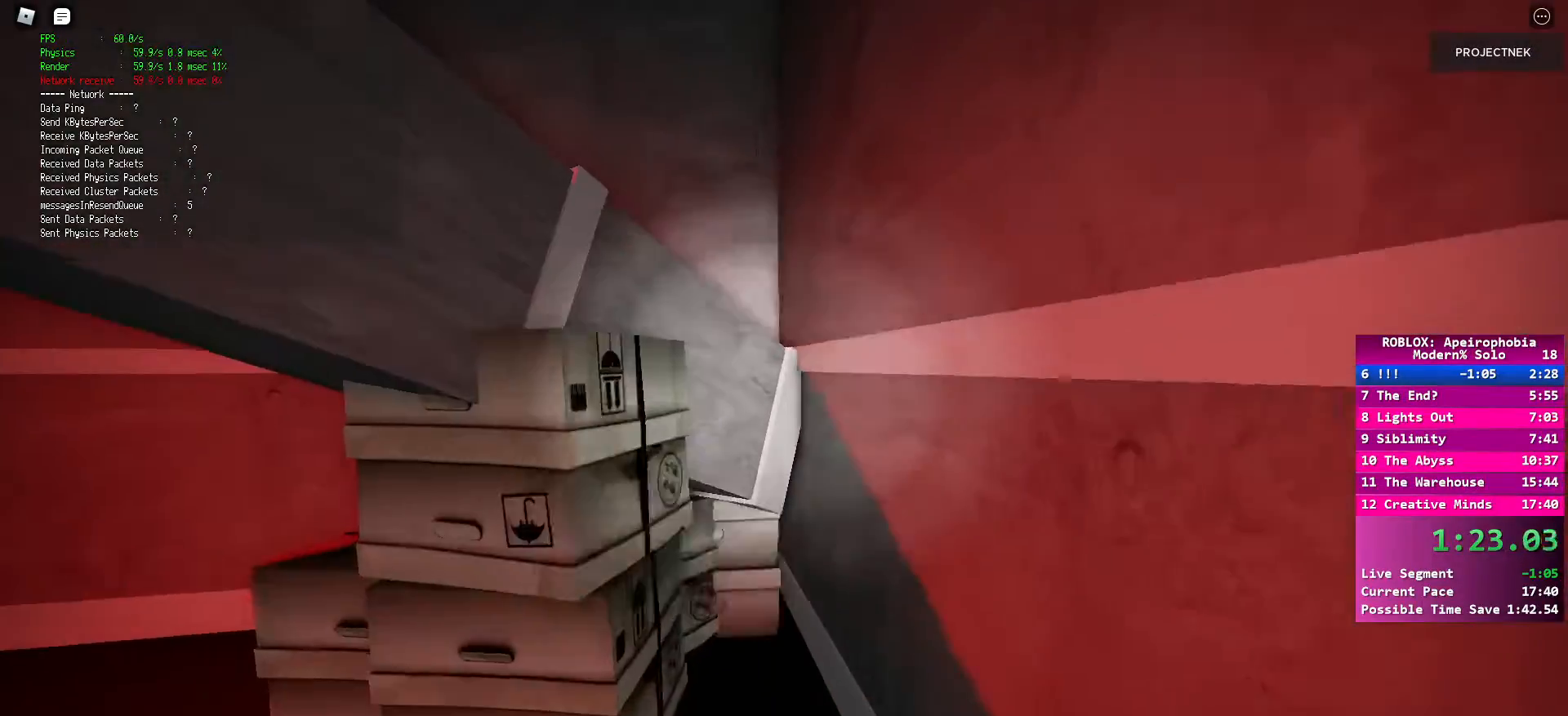
{"keys": [], "mouse": [], "events": [[150, "shift", "up"], [150, "space", "down"], [250, "space", "up"], [333, "space", "down"], [433, "space", "up"], [500, "w", "up"]]}
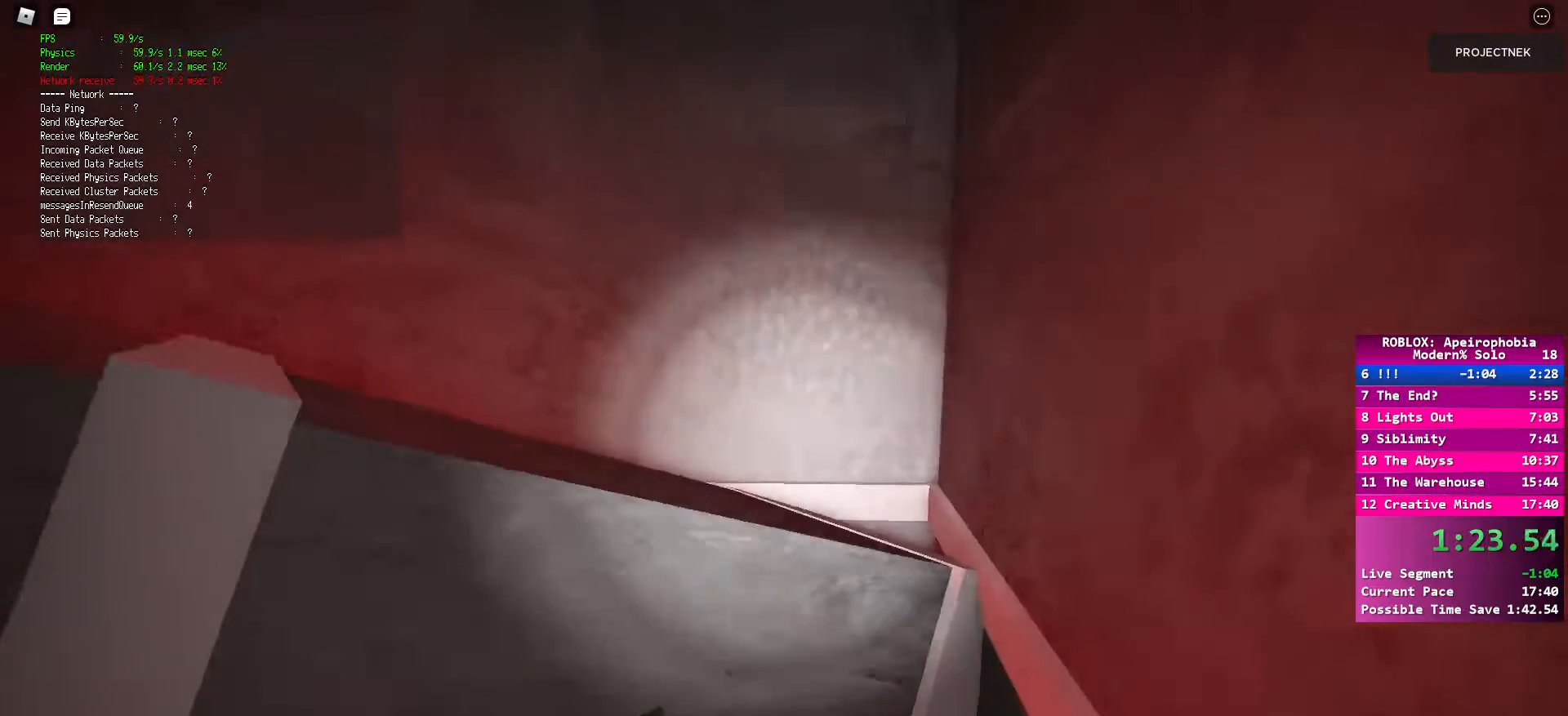
{"keys": ["shift", "w"], "mouse": [], "events": [[17, "space", "down"], [67, "w", "down"], [100, "shift", "down"], [133, "space", "up"]]}
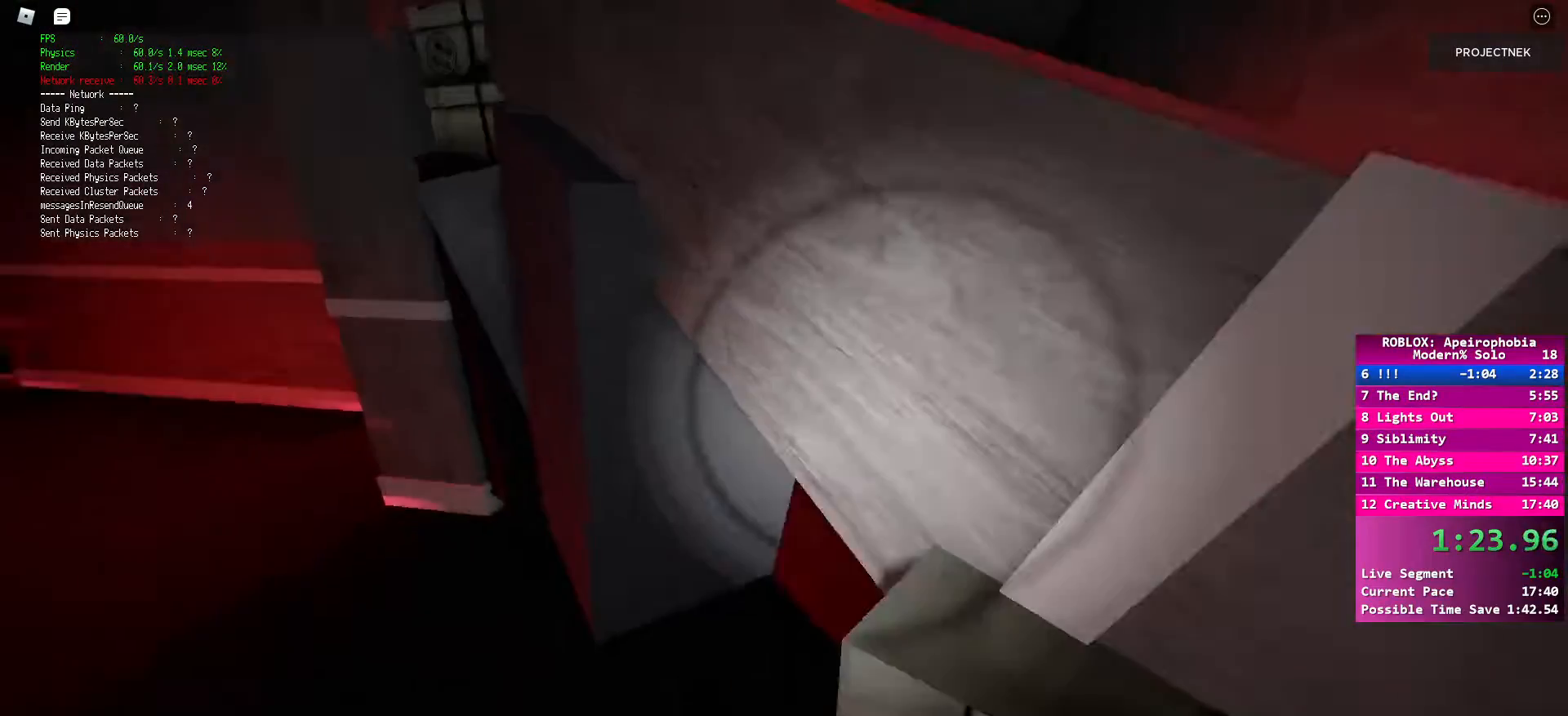
{"keys": ["ctrl", "d", "space", "w"], "mouse": [], "events": [[200, "ctrl", "down"], [217, "d", "down"], [433, "space", "down"], [467, "shift", "up"]]}
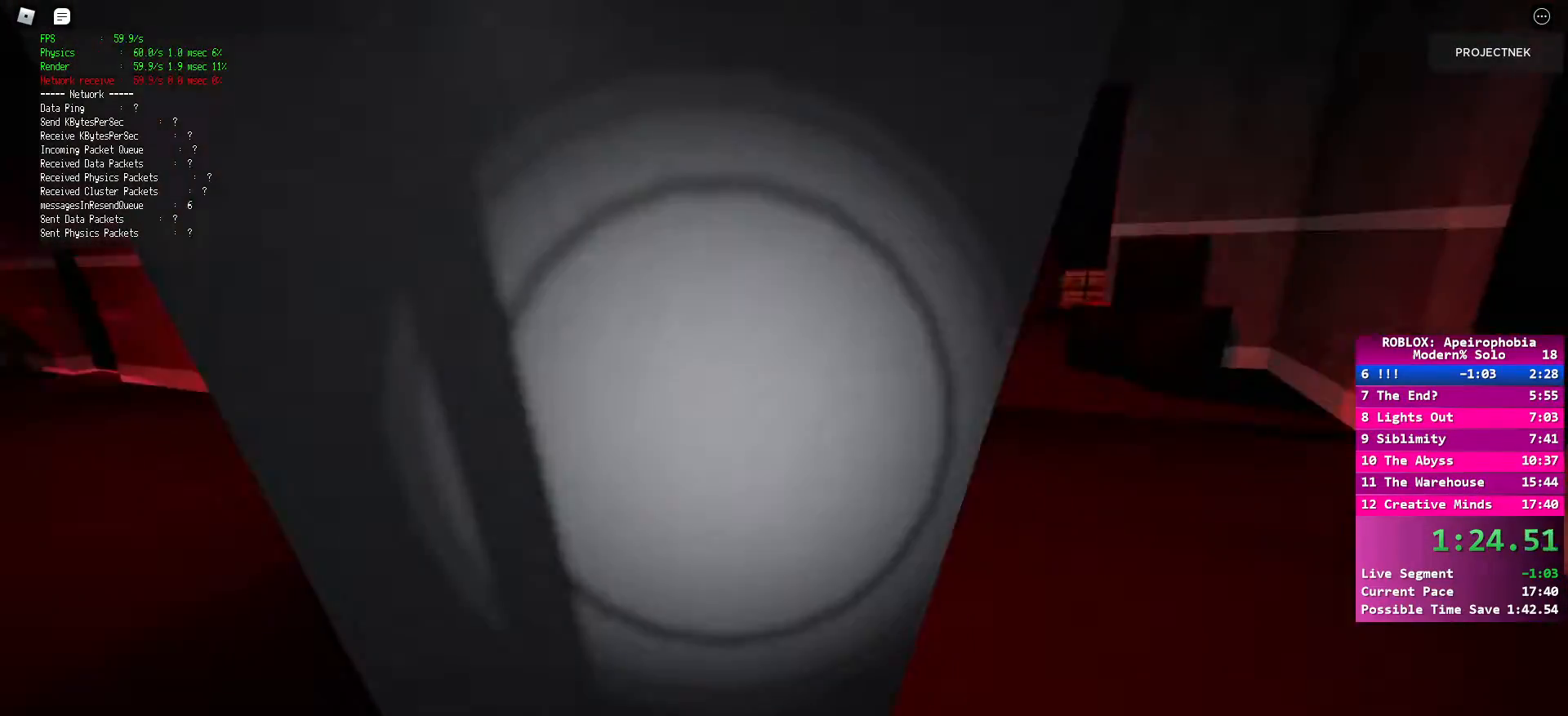
{"keys": ["shift", "w"], "mouse": [], "events": [[17, "ctrl", "up"], [33, "space", "up"], [67, "ctrl", "down"], [67, "shift", "down"], [117, "ctrl", "up"], [117, "space", "down"], [150, "shift", "up"], [233, "ctrl", "down"], [233, "shift", "down"], [250, "space", "up"], [333, "ctrl", "up"], [383, "d", "up"]]}
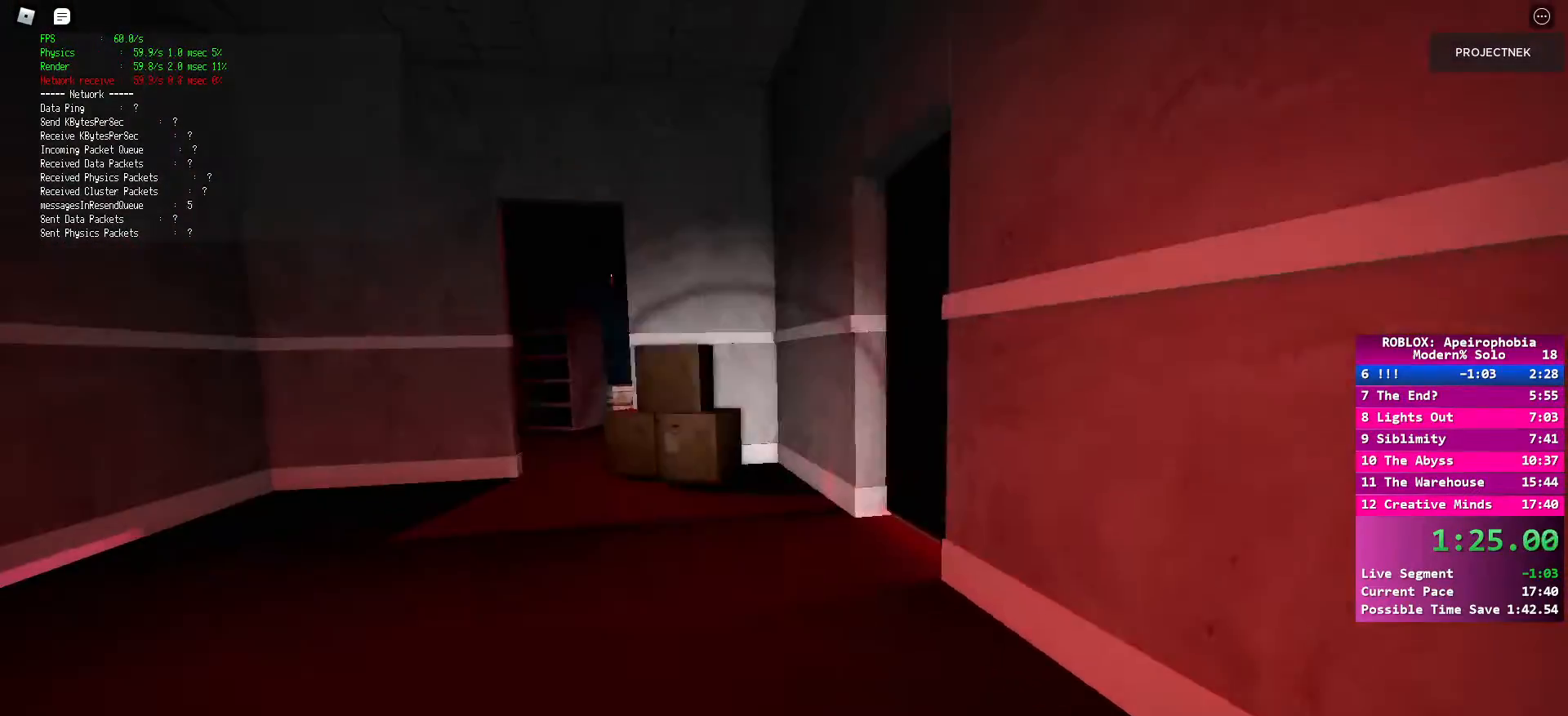
{"keys": ["shift", "w"], "mouse": [], "events": [[267, "shift", "up"], [267, "space", "down"], [367, "space", "up"], [467, "shift", "down"]]}
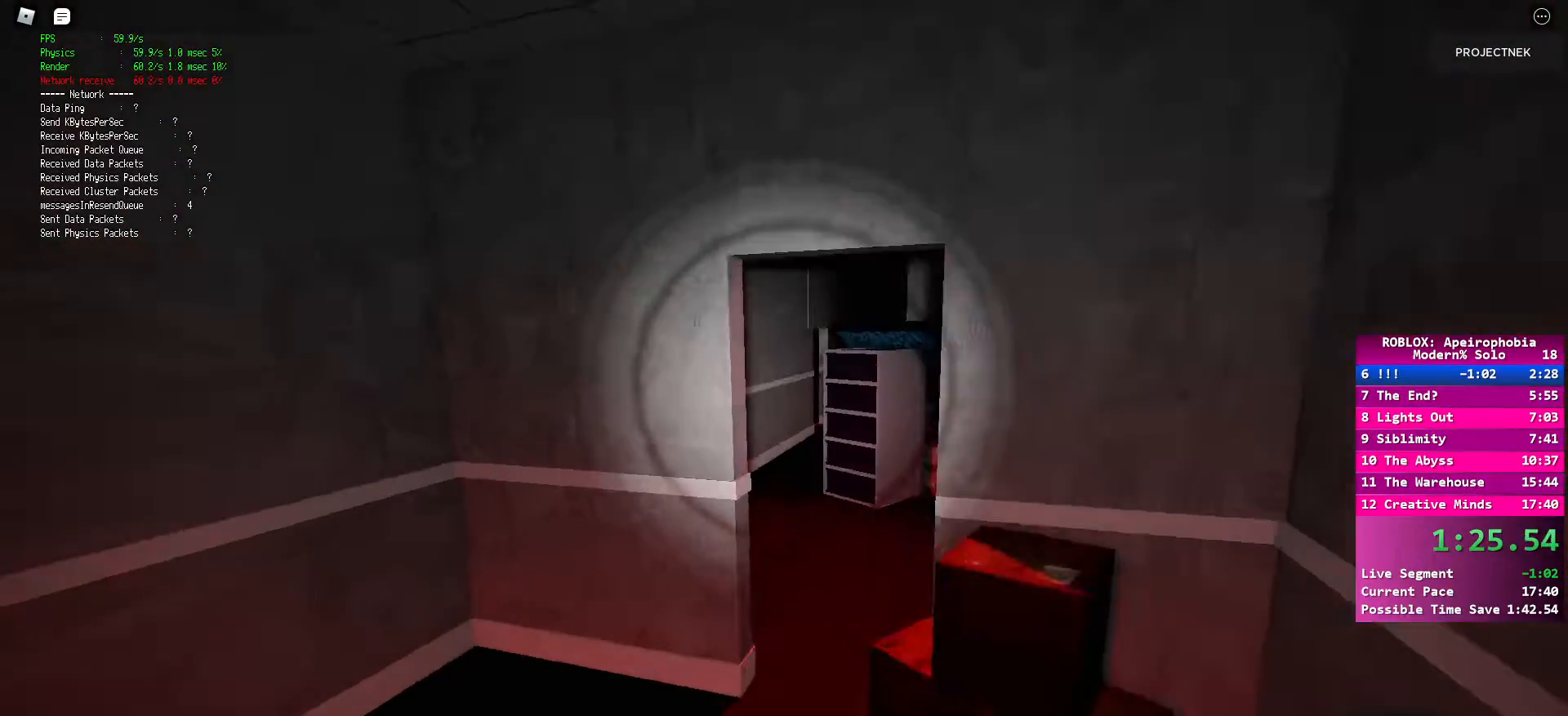
{"keys": ["shift", "w"], "mouse": [], "events": []}
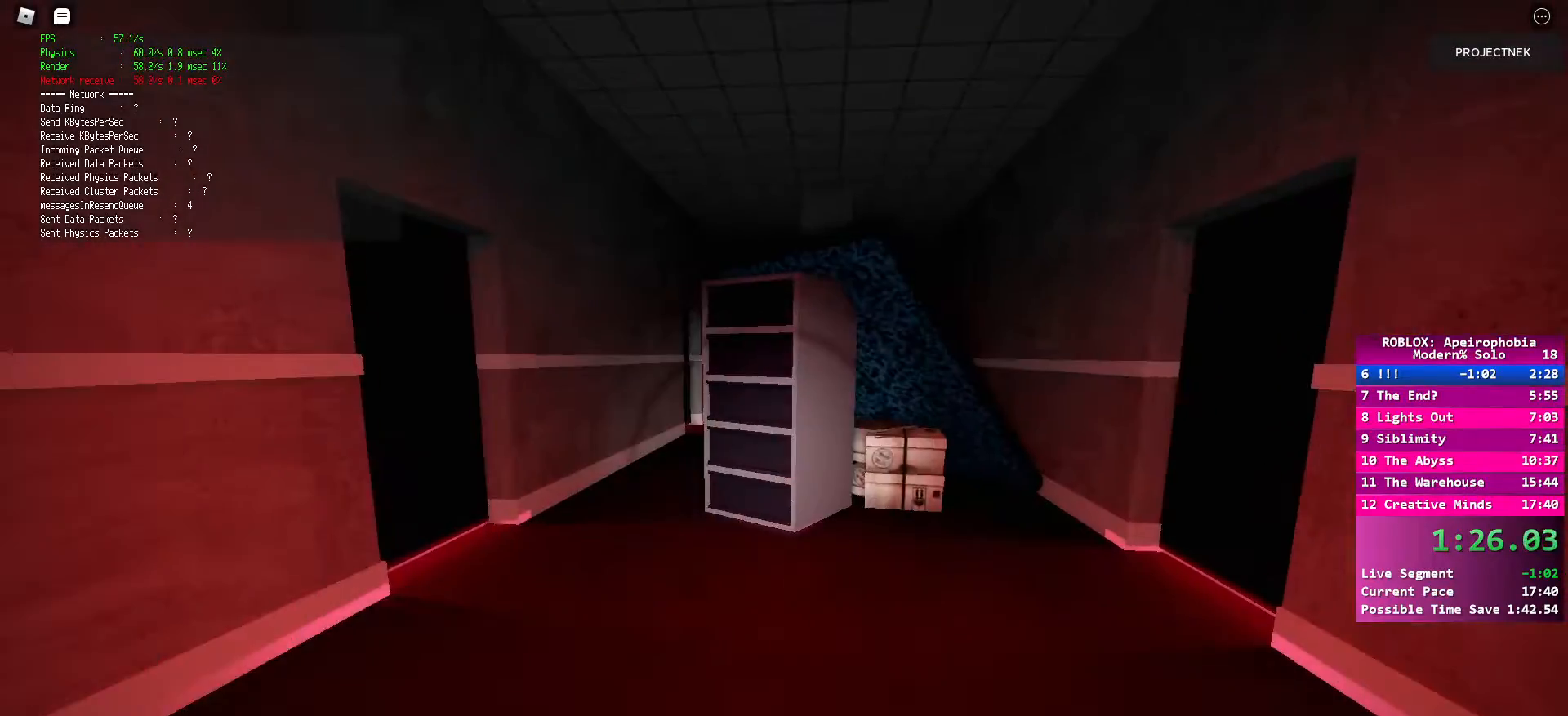
{"keys": ["shift", "w"], "mouse": [], "events": [[100, "shift", "up"], [100, "space", "down"], [217, "space", "up"], [333, "shift", "down"]]}
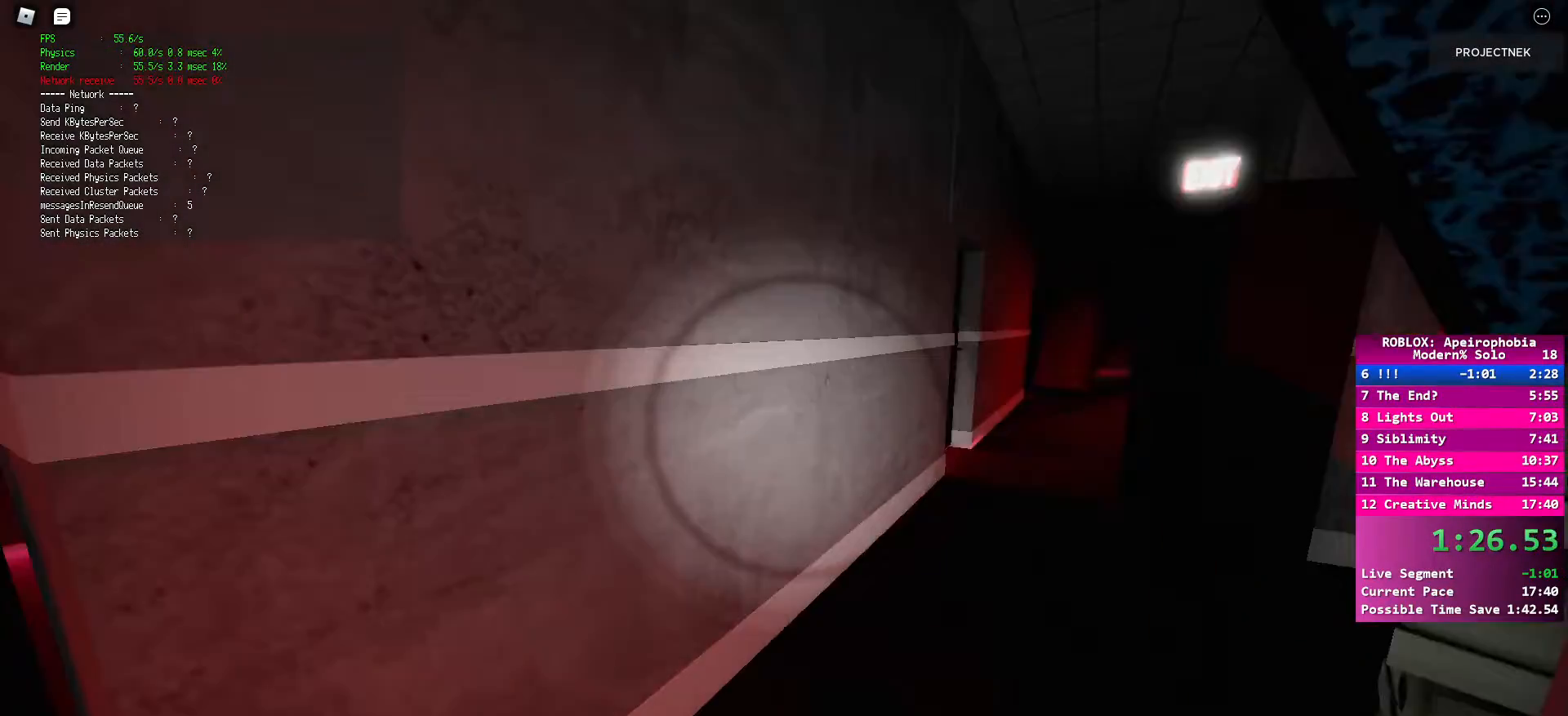
{"keys": ["space", "w"], "mouse": [], "events": [[383, "space", "down"], [417, "shift", "up"]]}
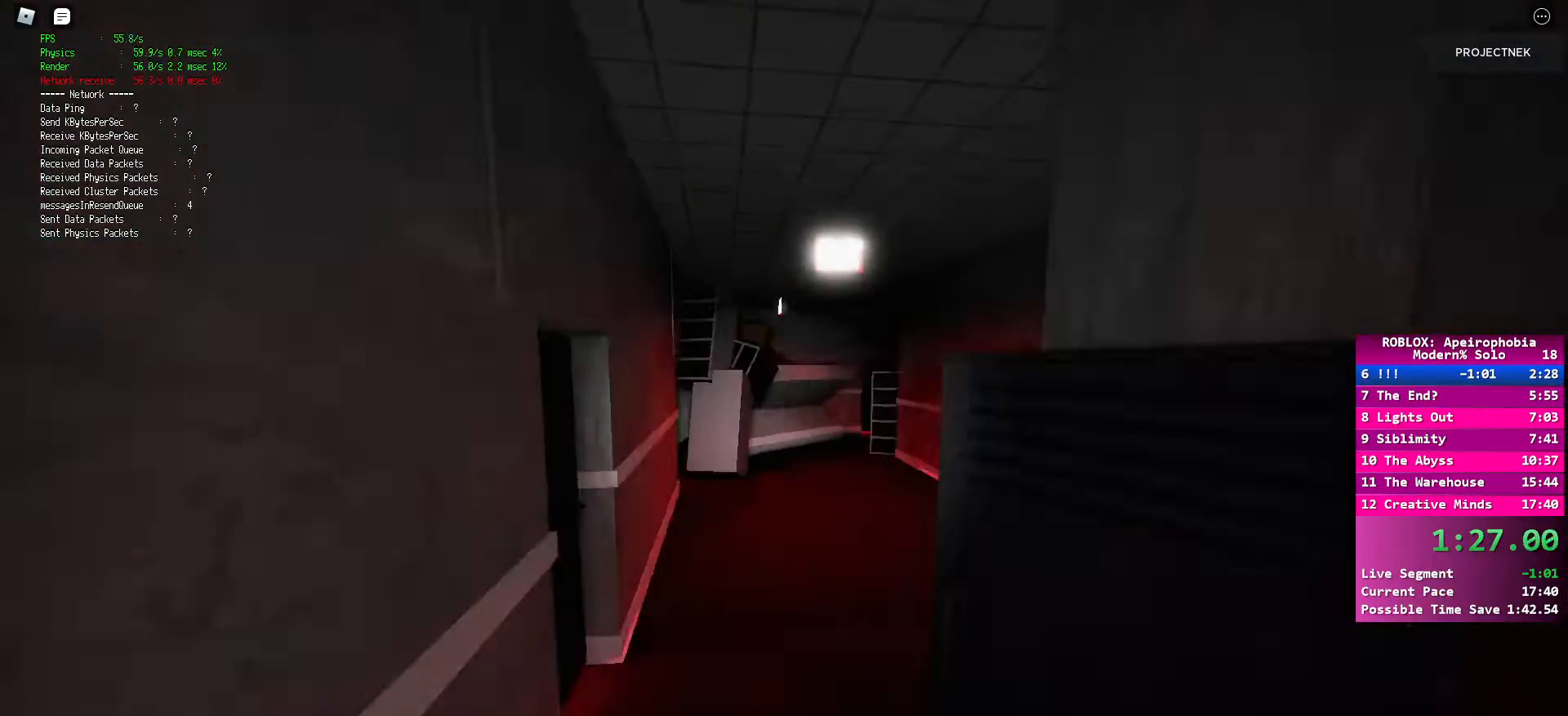
{"keys": ["shift", "w"], "mouse": [], "events": [[50, "space", "up"], [167, "shift", "down"]]}
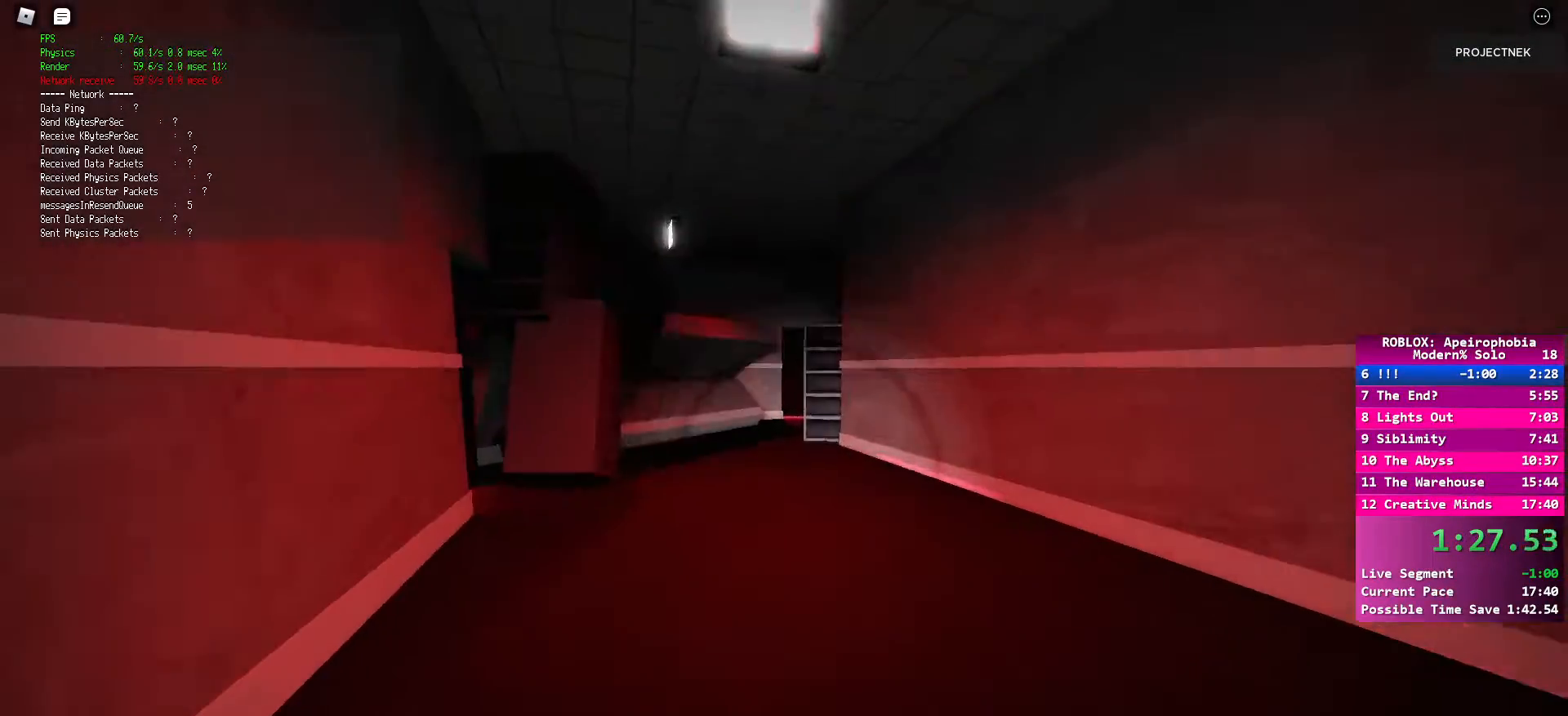
{"keys": ["shift", "w"], "mouse": [], "events": [[183, "space", "down"], [250, "shift", "up"], [367, "space", "up"], [483, "shift", "down"]]}
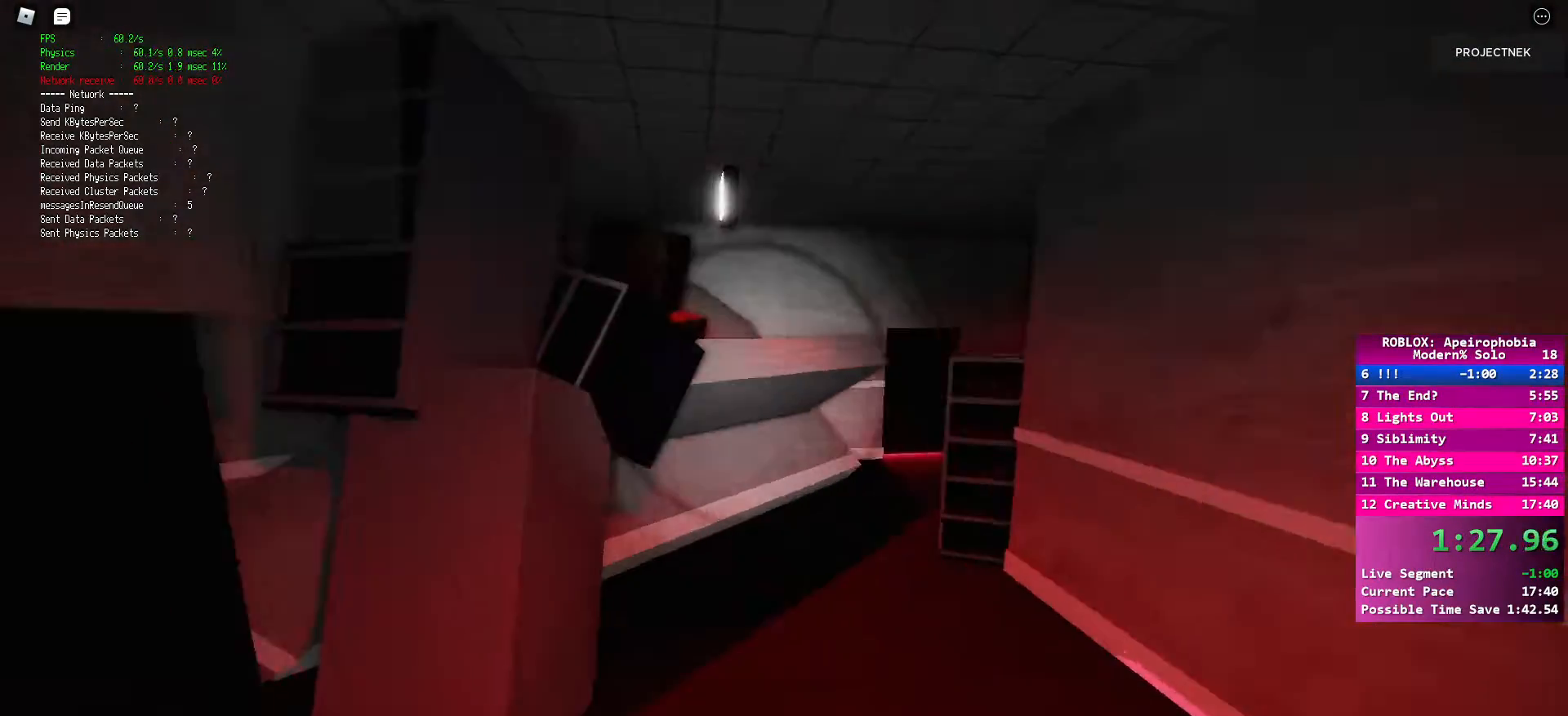
{"keys": ["shift", "w"], "mouse": [], "events": []}
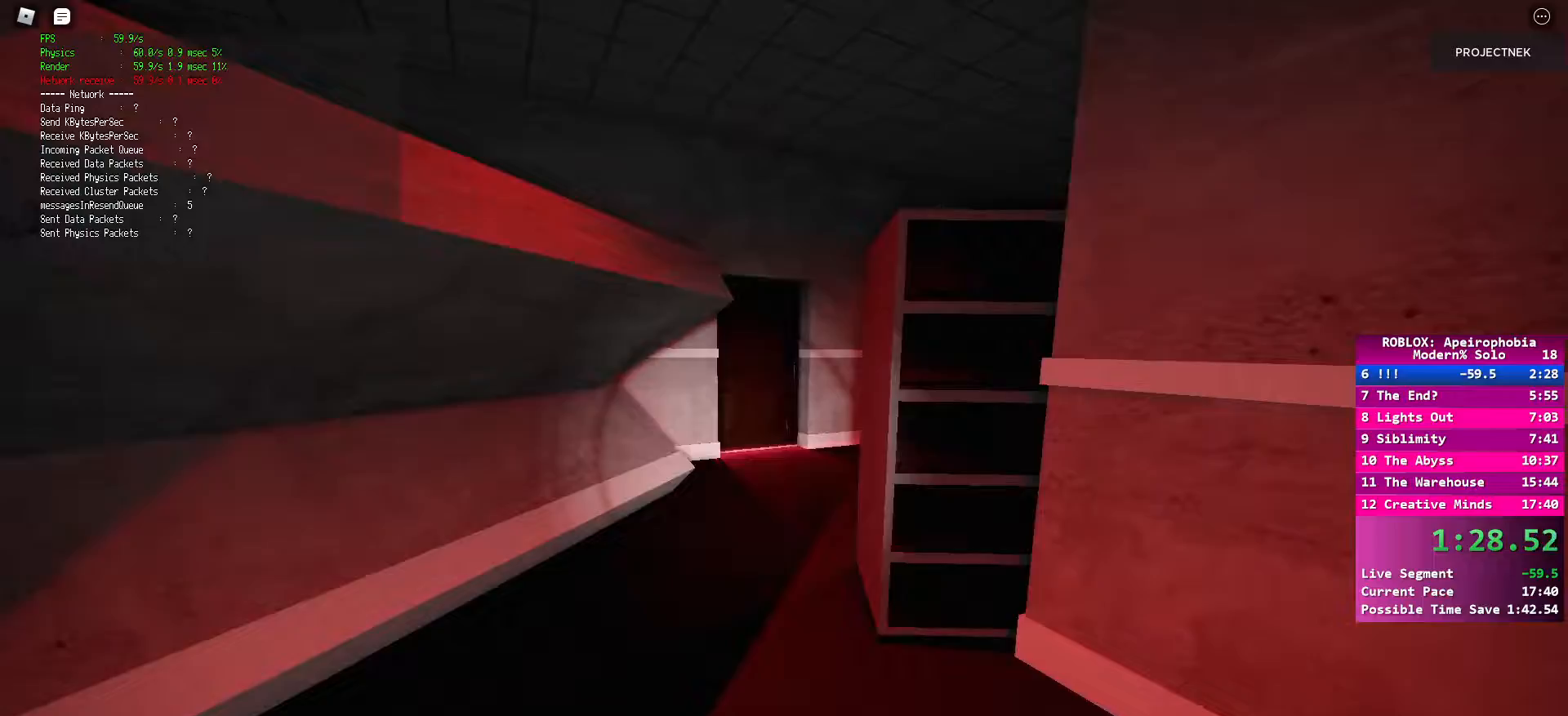
{"keys": ["shift", "w"], "mouse": [], "events": [[50, "space", "down"], [100, "shift", "up"], [183, "space", "up"], [350, "shift", "down"]]}